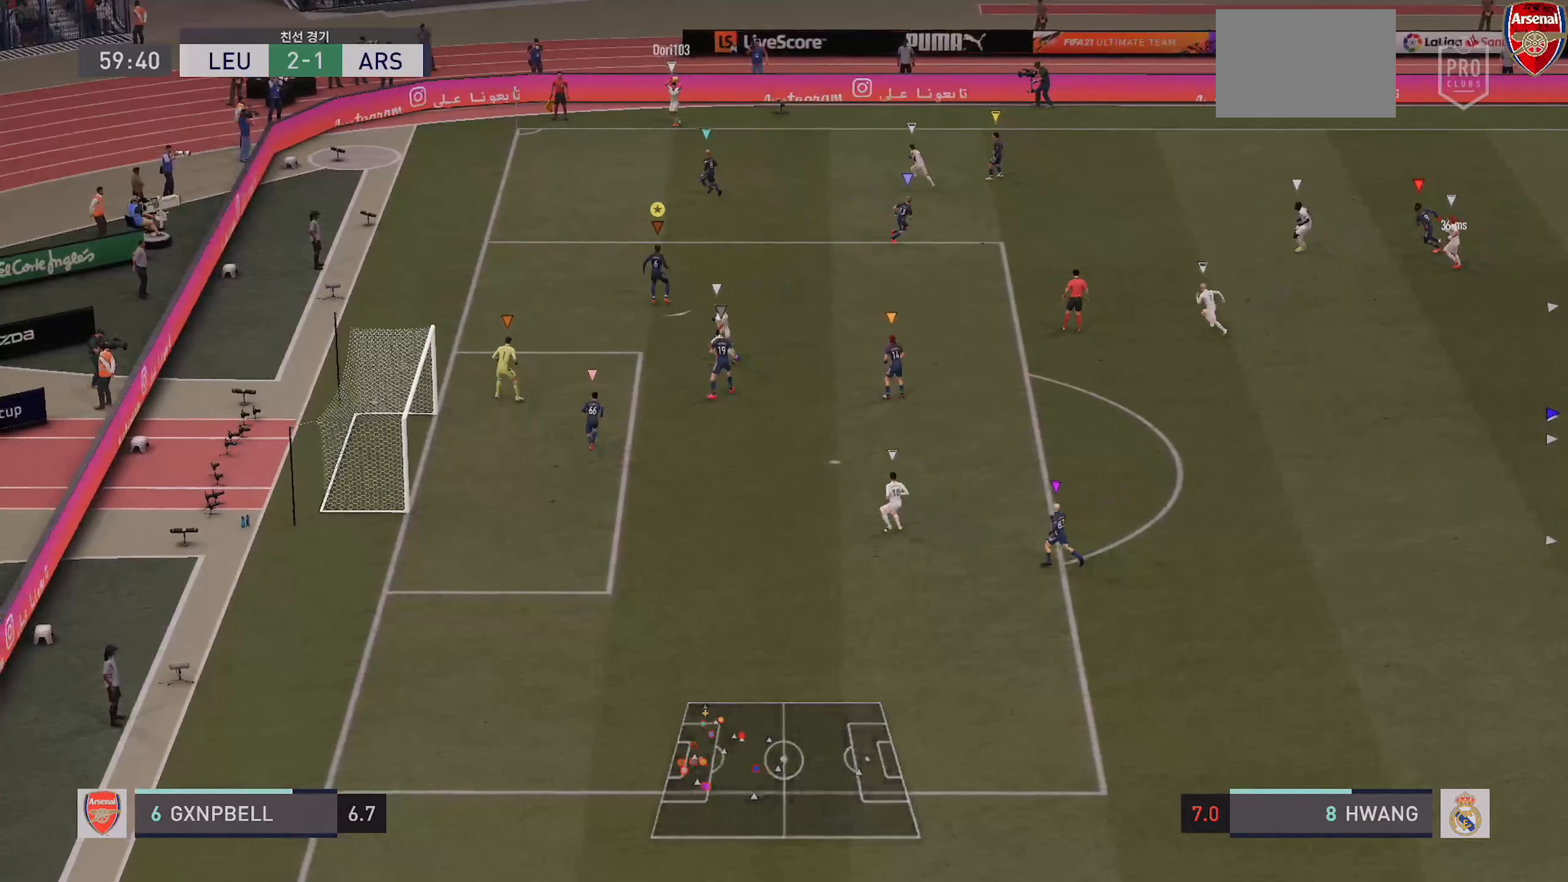
Gameplay with a controller (PlayStation layout); each line is a JSON object with the inputs held at the frame after it (dt_ms = milliseconds from this image to that frame). "events" lists button and stick changes between this image and that frame as [ms after this image, input, new state], when the widget could be followed in between. Not read: L3 R3.
{"dt_ms": 500, "buttons": ["L2"], "left_stick": "down-left", "right_stick": "center", "events": [[250, "left_stick", "down"], [384, "left_stick", "down-left"]]}
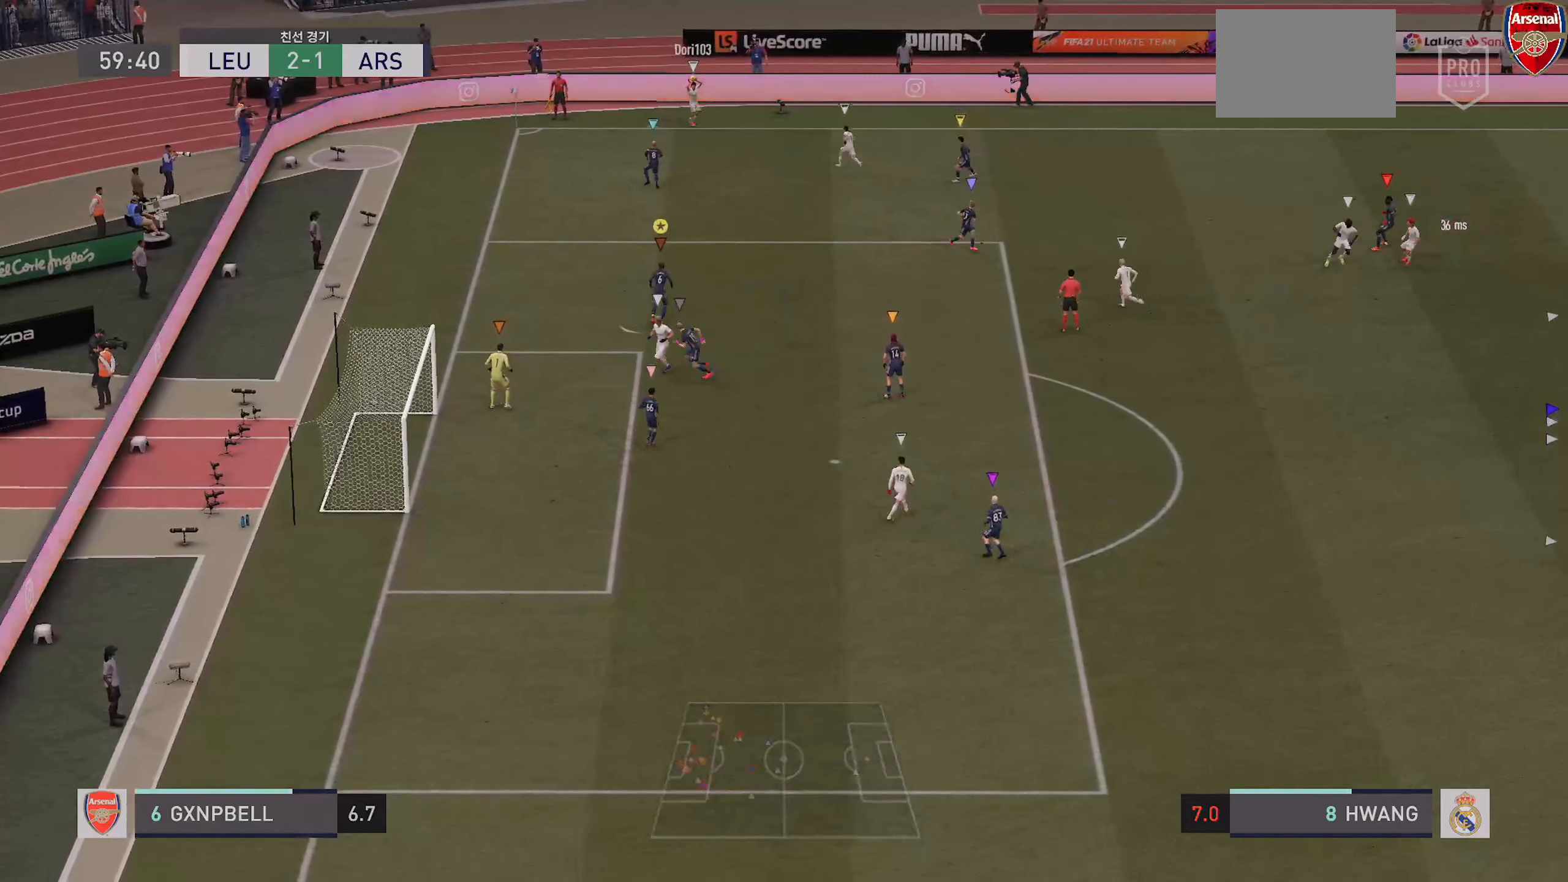
{"dt_ms": 500, "buttons": ["L2", "R2"], "left_stick": "up-right", "right_stick": "center", "events": [[67, "left_stick", "center"], [350, "left_stick", "up-right"], [434, "R2", "down"]]}
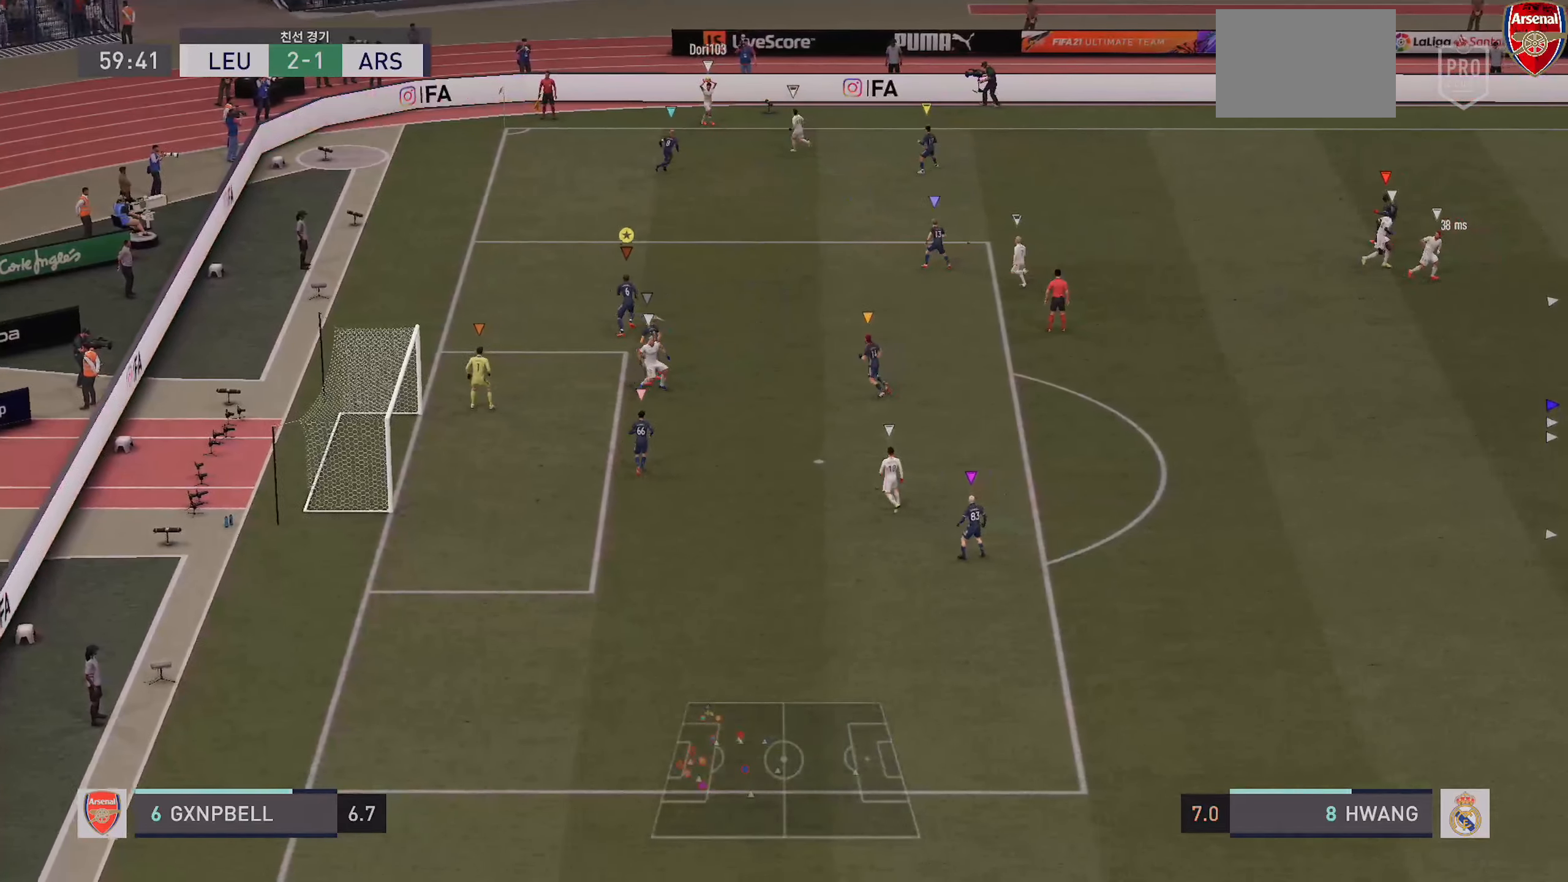
{"dt_ms": 500, "buttons": ["R2"], "left_stick": "up-right", "right_stick": "center", "events": [[167, "L2", "up"]]}
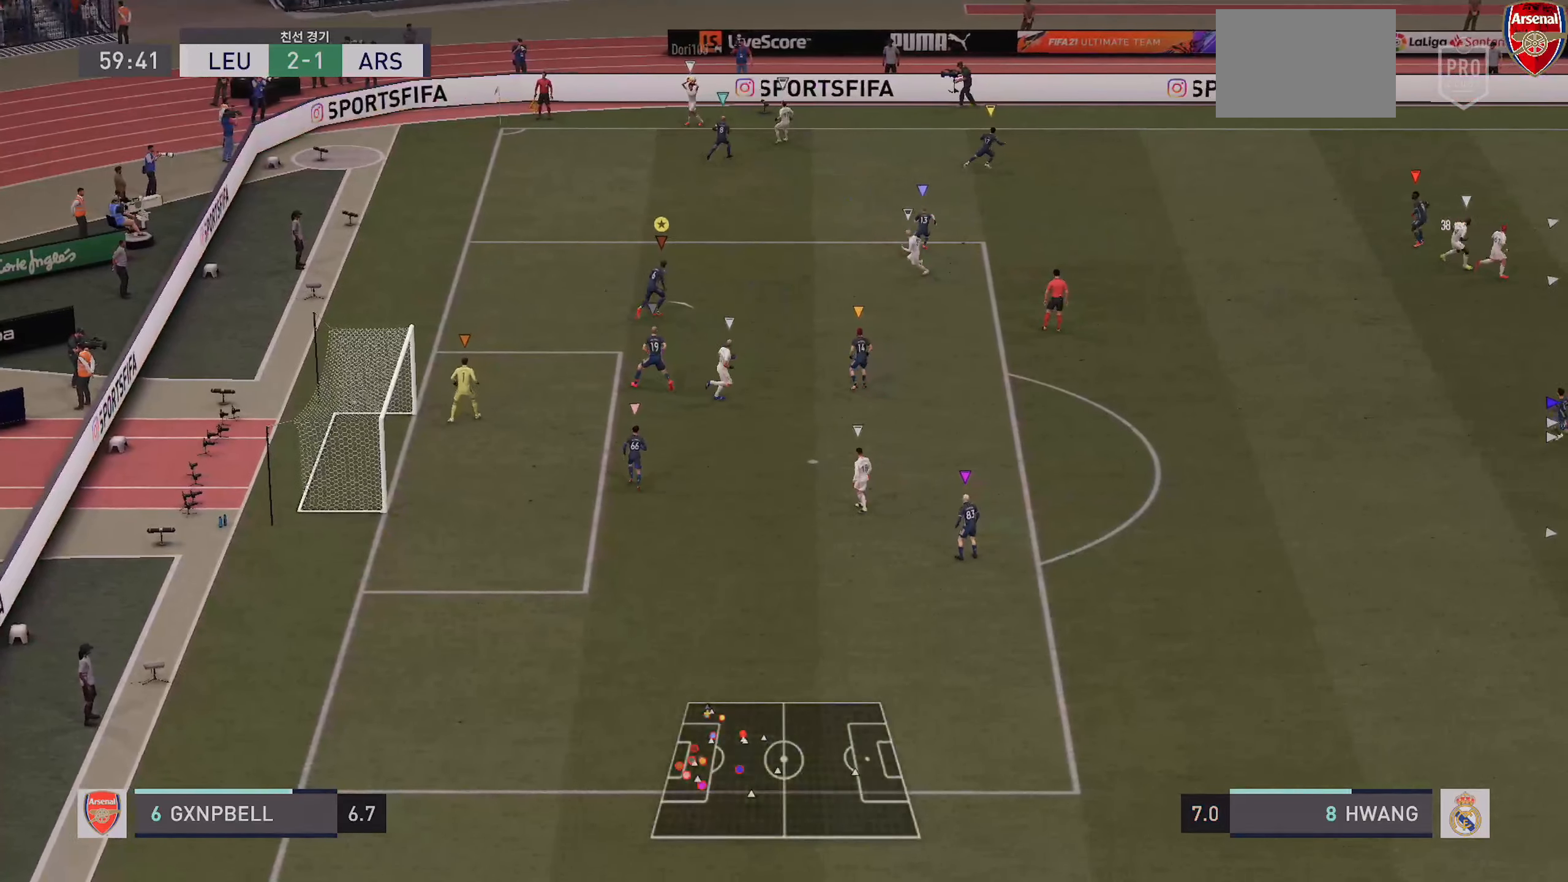
{"dt_ms": 500, "buttons": ["L2"], "left_stick": "down-left", "right_stick": "center", "events": [[100, "L2", "down"], [167, "left_stick", "center"], [200, "R2", "up"], [450, "left_stick", "down-left"]]}
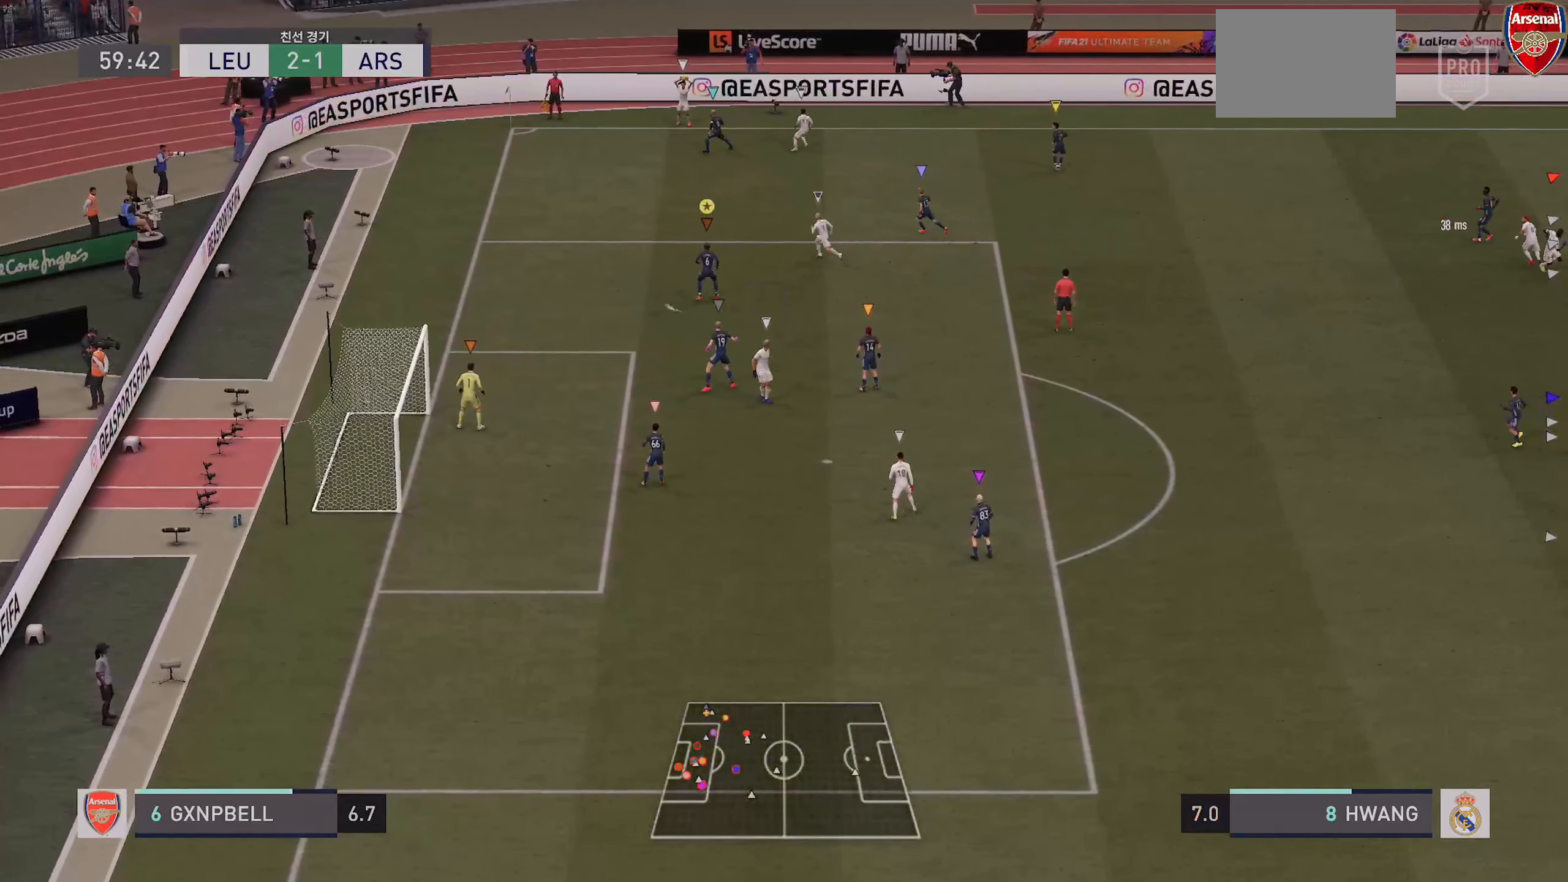
{"dt_ms": 500, "buttons": ["R2"], "left_stick": "up-left", "right_stick": "center", "events": [[67, "left_stick", "up-left"], [184, "R2", "down"], [434, "L2", "up"]]}
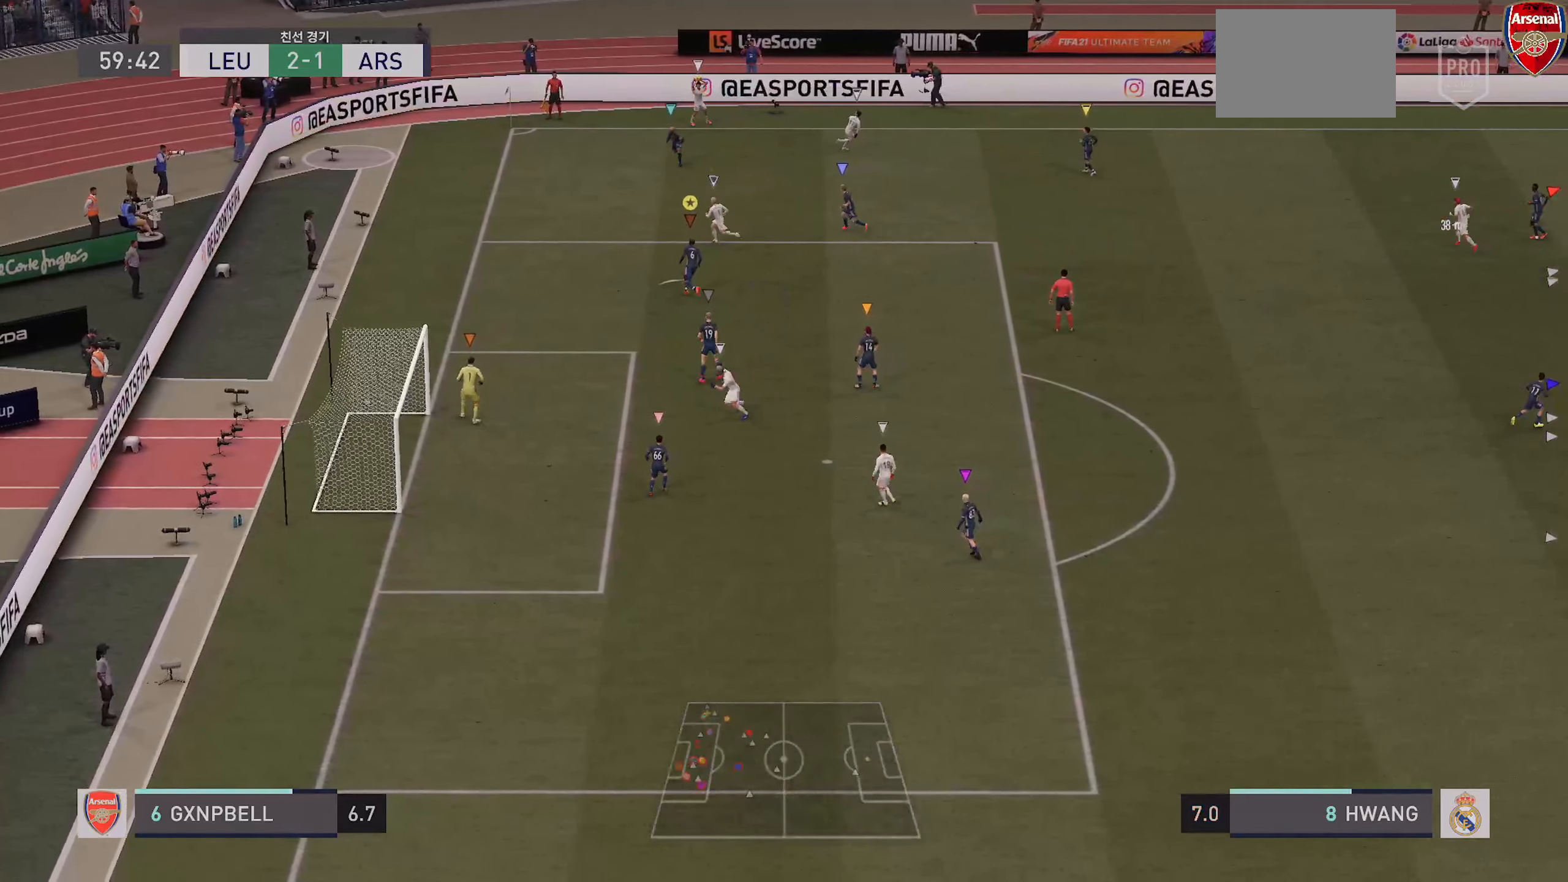
{"dt_ms": 500, "buttons": [], "left_stick": "up-left", "right_stick": "center", "events": [[400, "R2", "up"]]}
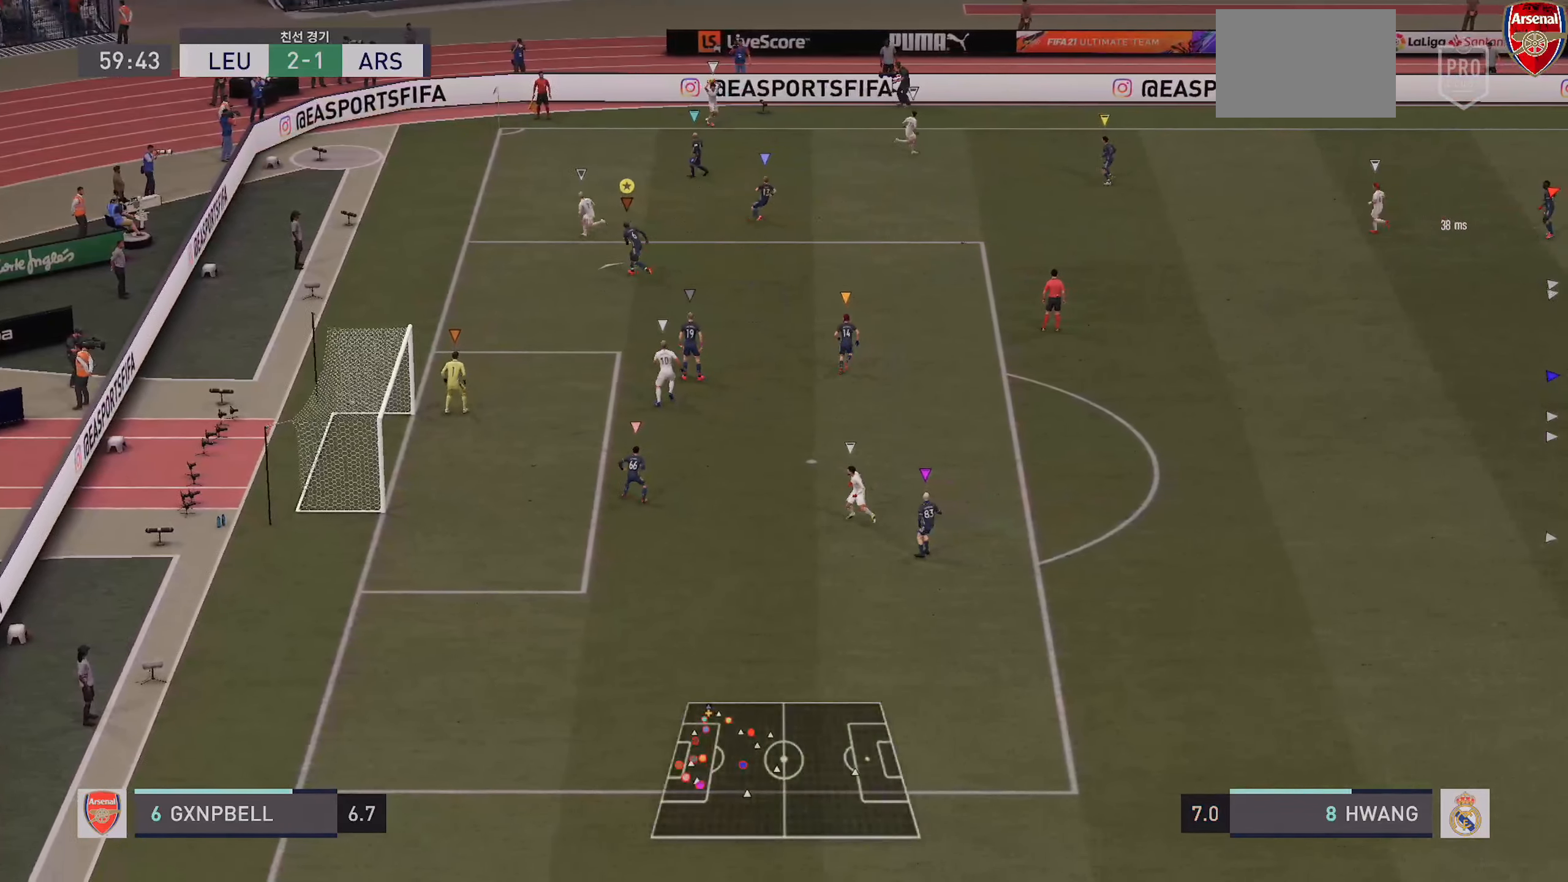
{"dt_ms": 1000, "buttons": ["L2"], "left_stick": "down-right", "right_stick": "center"}
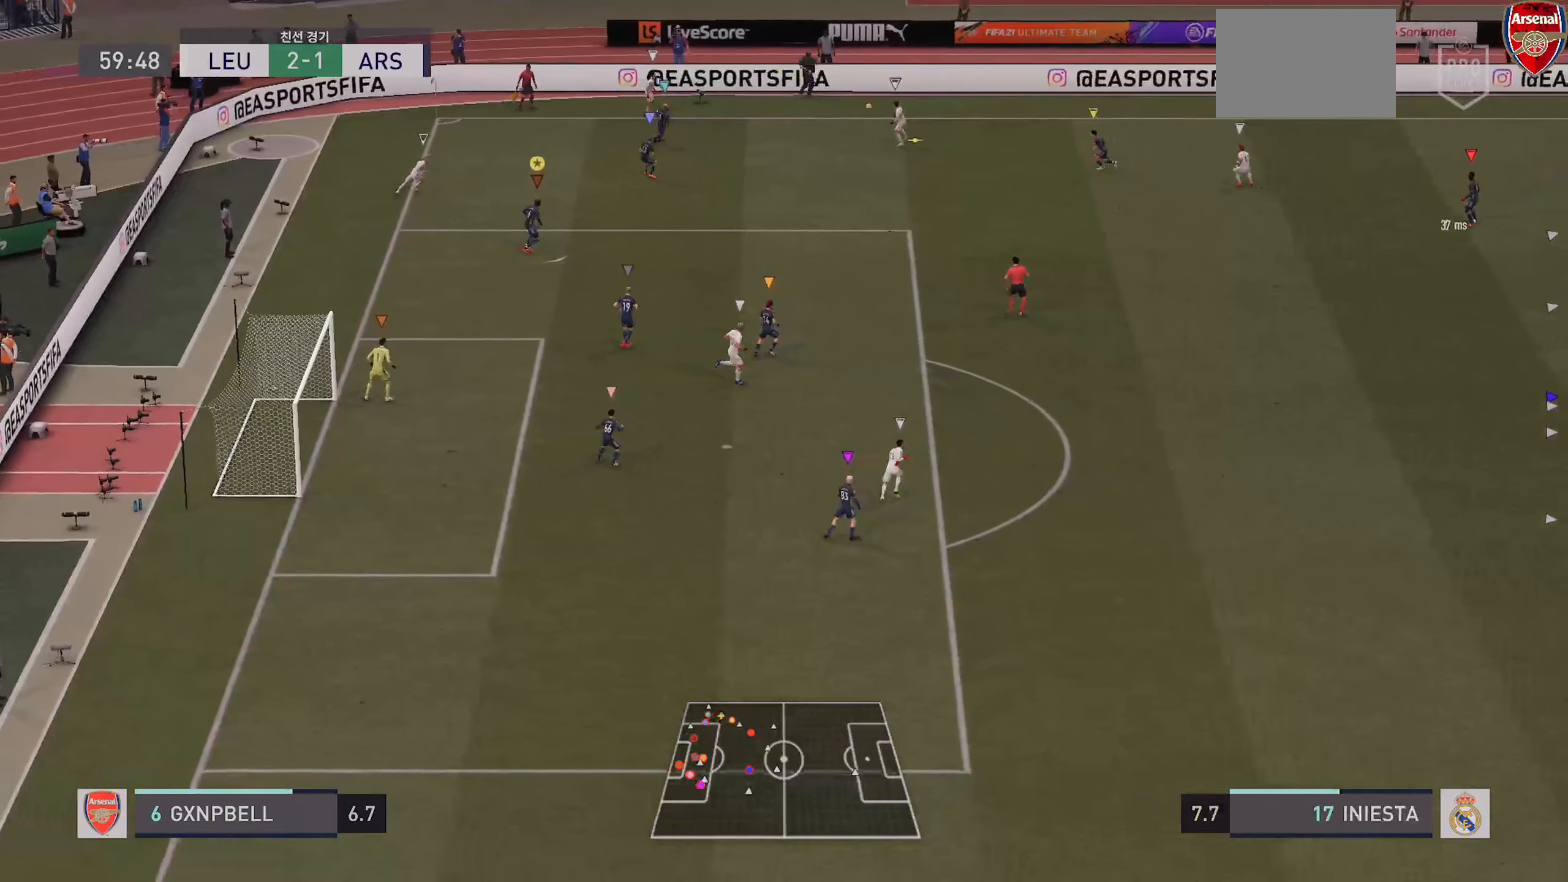
{"dt_ms": 500, "buttons": ["R2"], "left_stick": "down-right", "right_stick": "center", "events": [[184, "R2", "down"], [284, "L2", "up"]]}
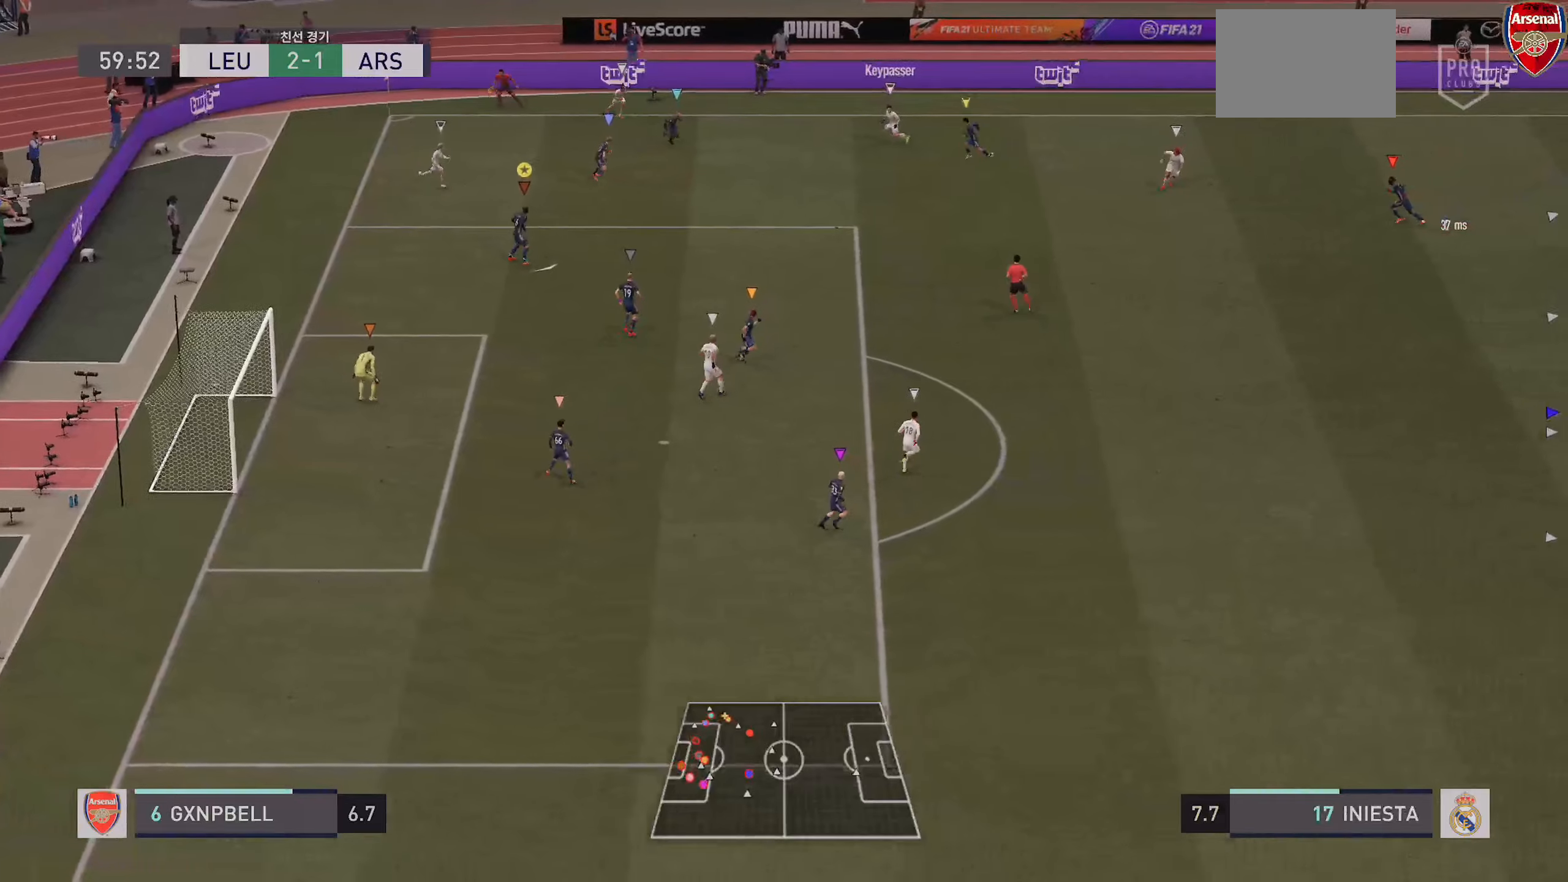
{"dt_ms": 500, "buttons": ["L2"], "left_stick": "right", "right_stick": "center", "events": [[383, "R2", "up"], [416, "left_stick", "right"], [500, "L2", "down"]]}
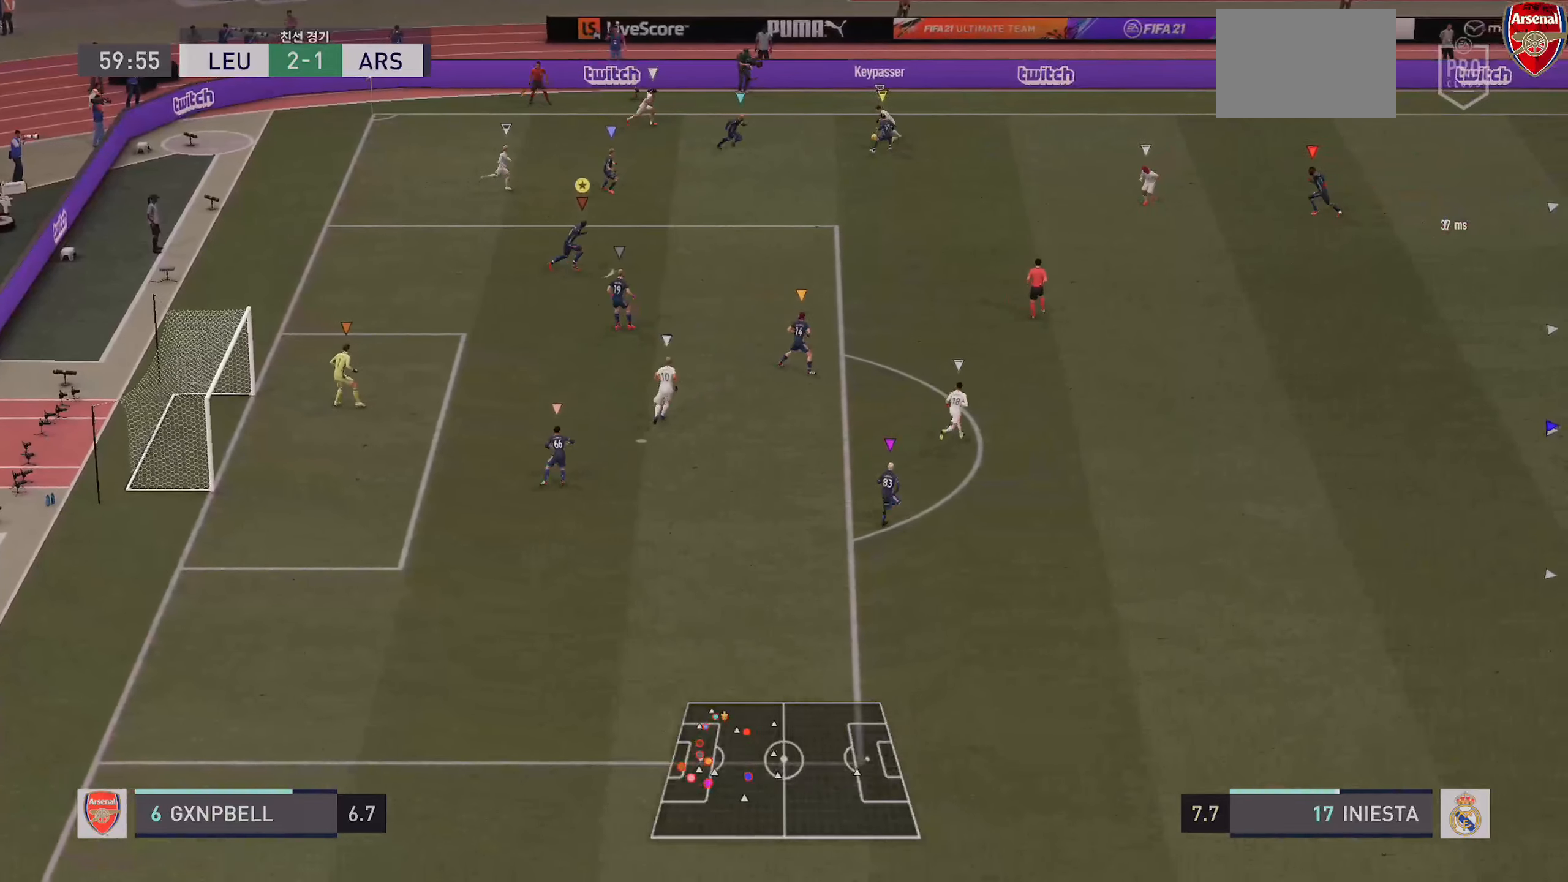
{"dt_ms": 500, "buttons": ["L2"], "left_stick": "center", "right_stick": "center", "events": [[216, "left_stick", "center"]]}
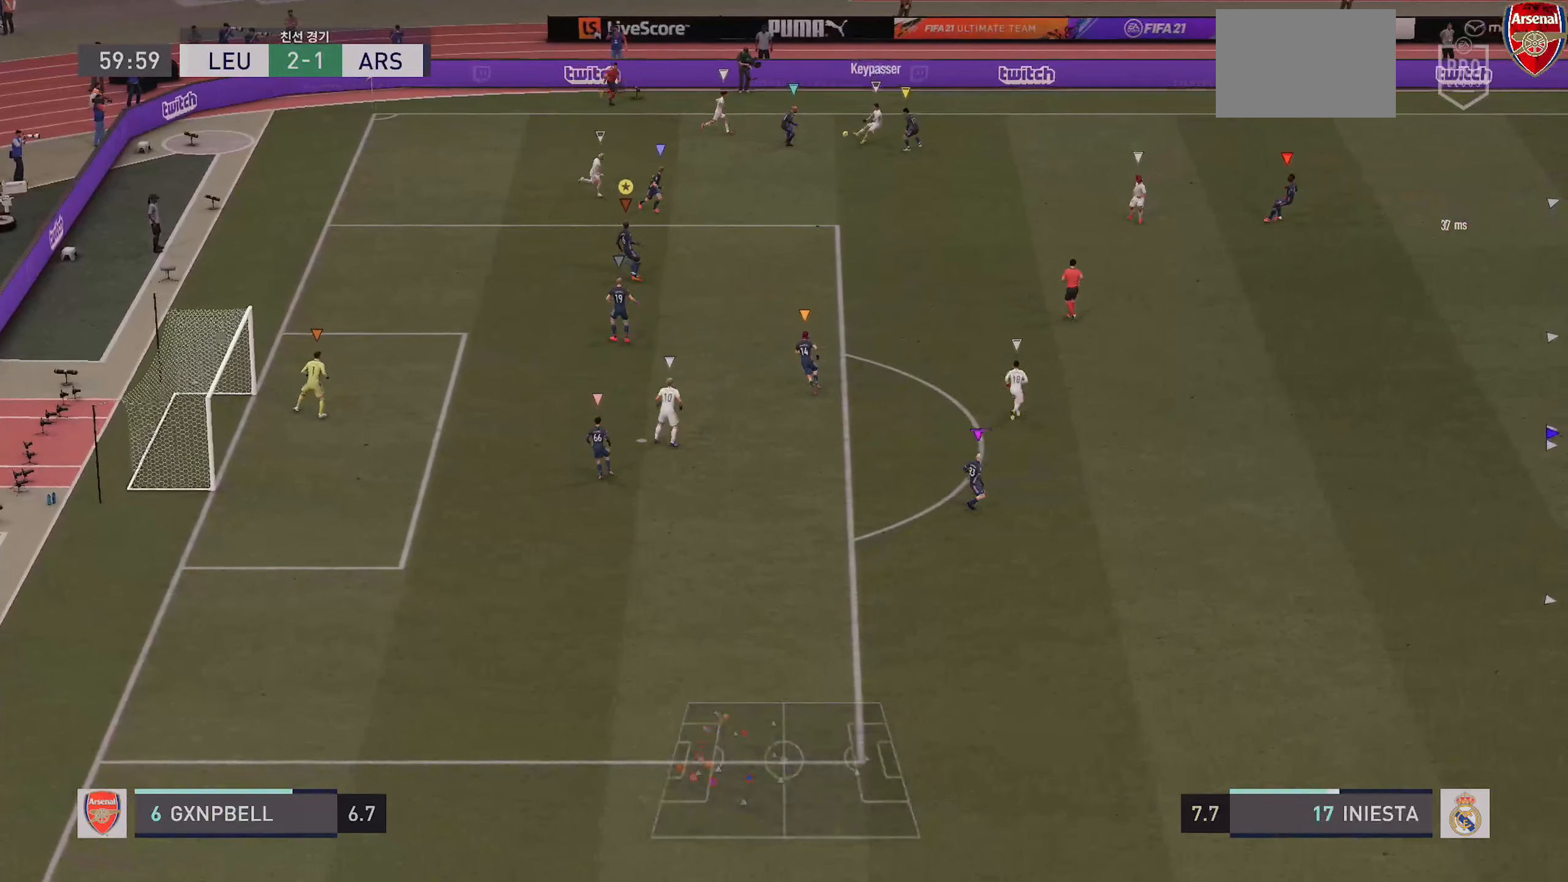
{"dt_ms": 500, "buttons": ["L2"], "left_stick": "down-right", "right_stick": "center", "events": [[283, "left_stick", "down-right"]]}
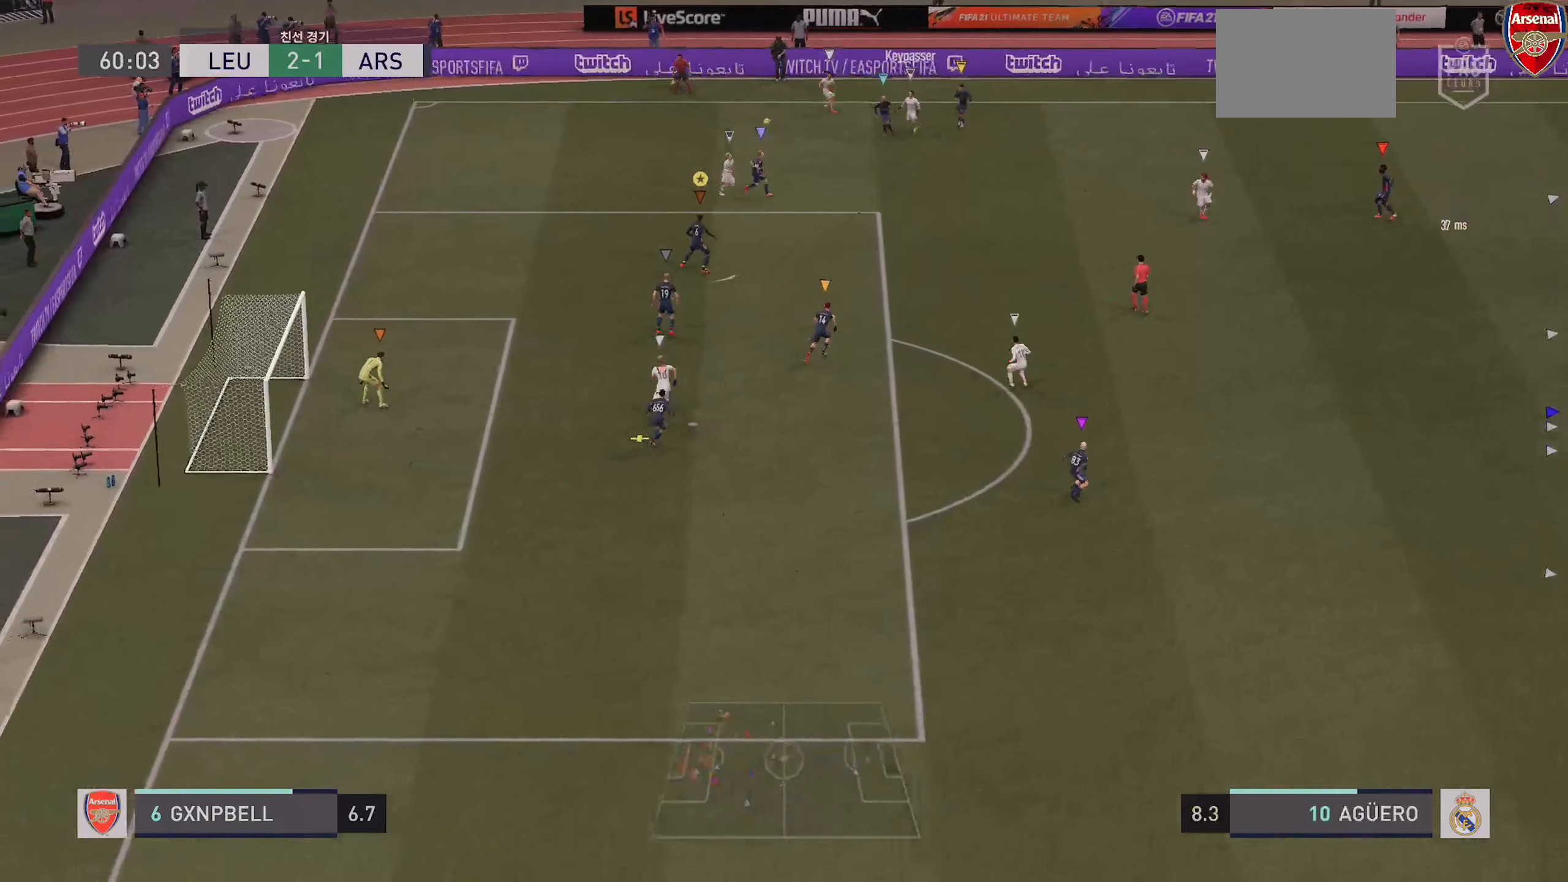
{"dt_ms": 500, "buttons": [], "left_stick": "down-left", "right_stick": "center", "events": [[133, "left_stick", "down-left"], [266, "L2", "up"], [266, "SQUARE", "down"], [266, "left_stick", "center"], [433, "left_stick", "down-left"], [466, "SQUARE", "up"]]}
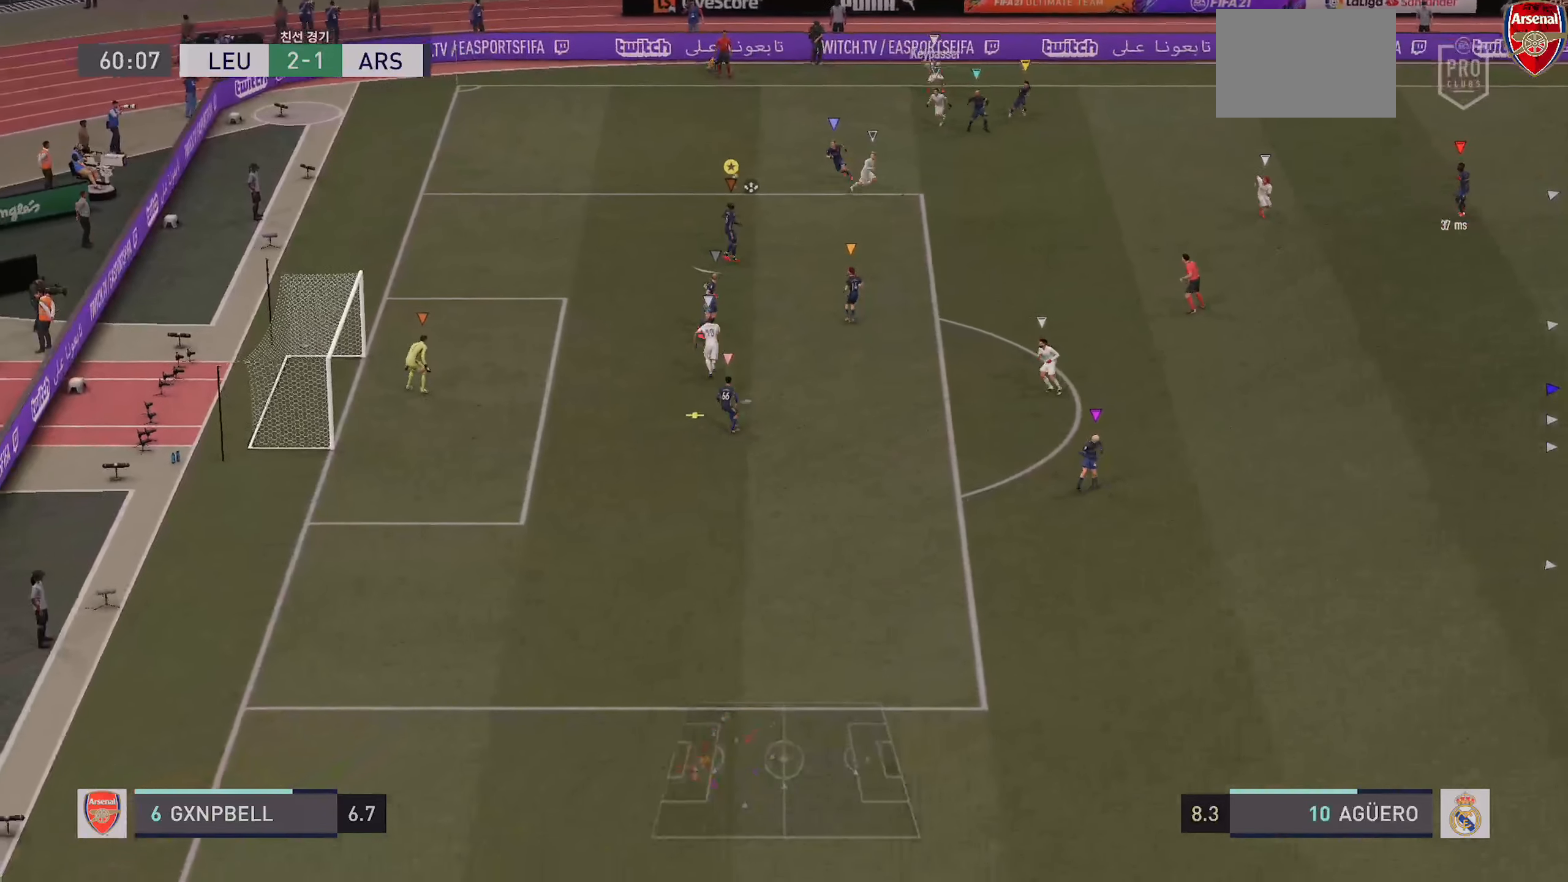
{"dt_ms": 500, "buttons": ["R2"], "left_stick": "down-left", "right_stick": "center", "events": [[50, "R2", "down"]]}
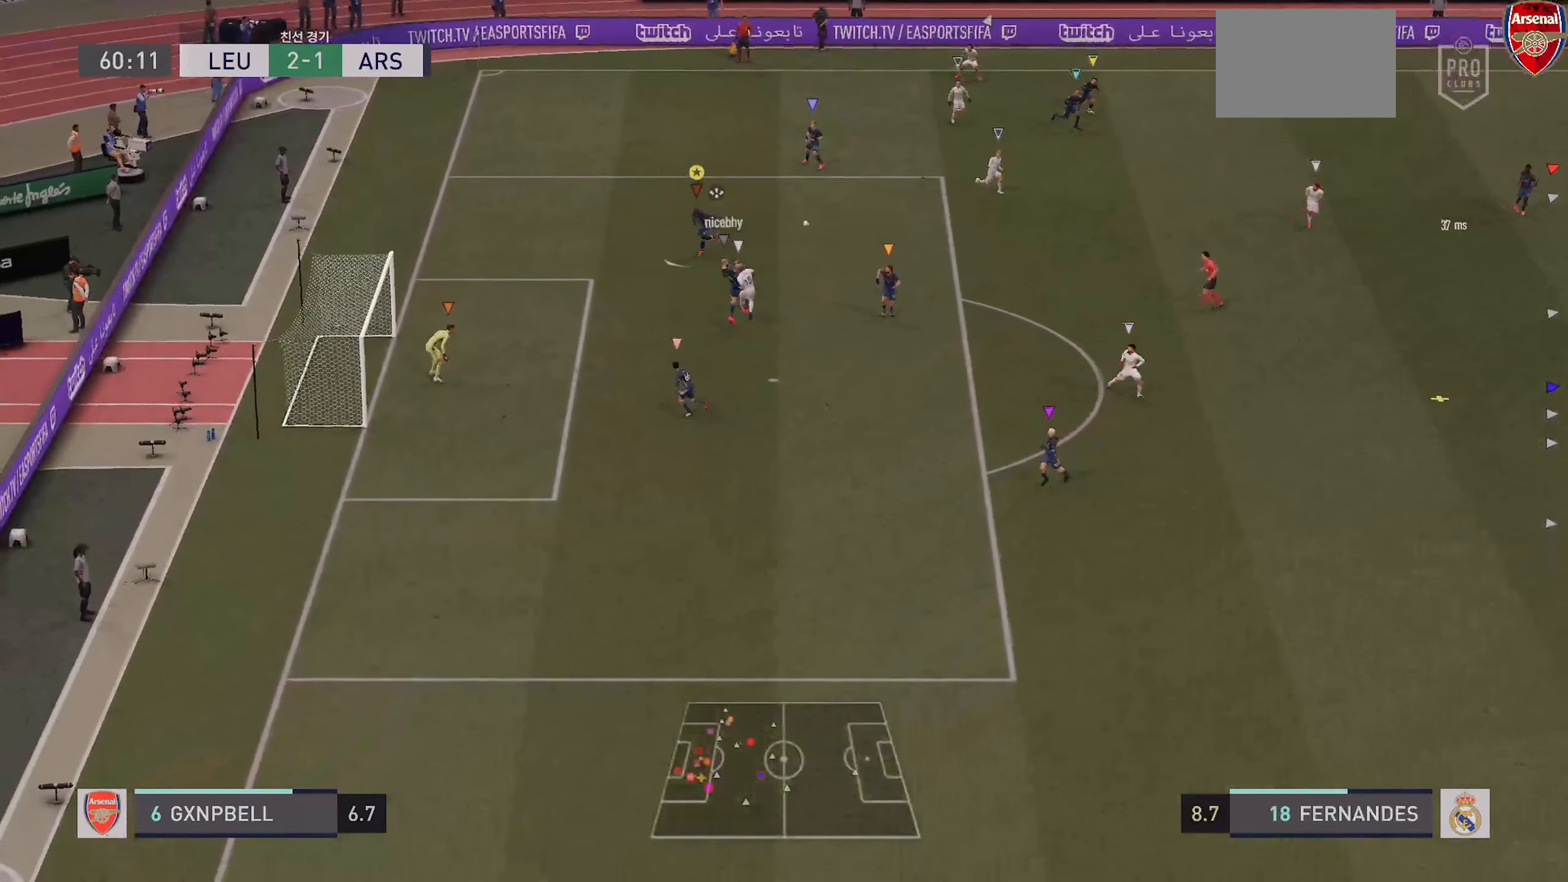
{"dt_ms": 500, "buttons": ["L2"], "left_stick": "down-right", "right_stick": "center"}
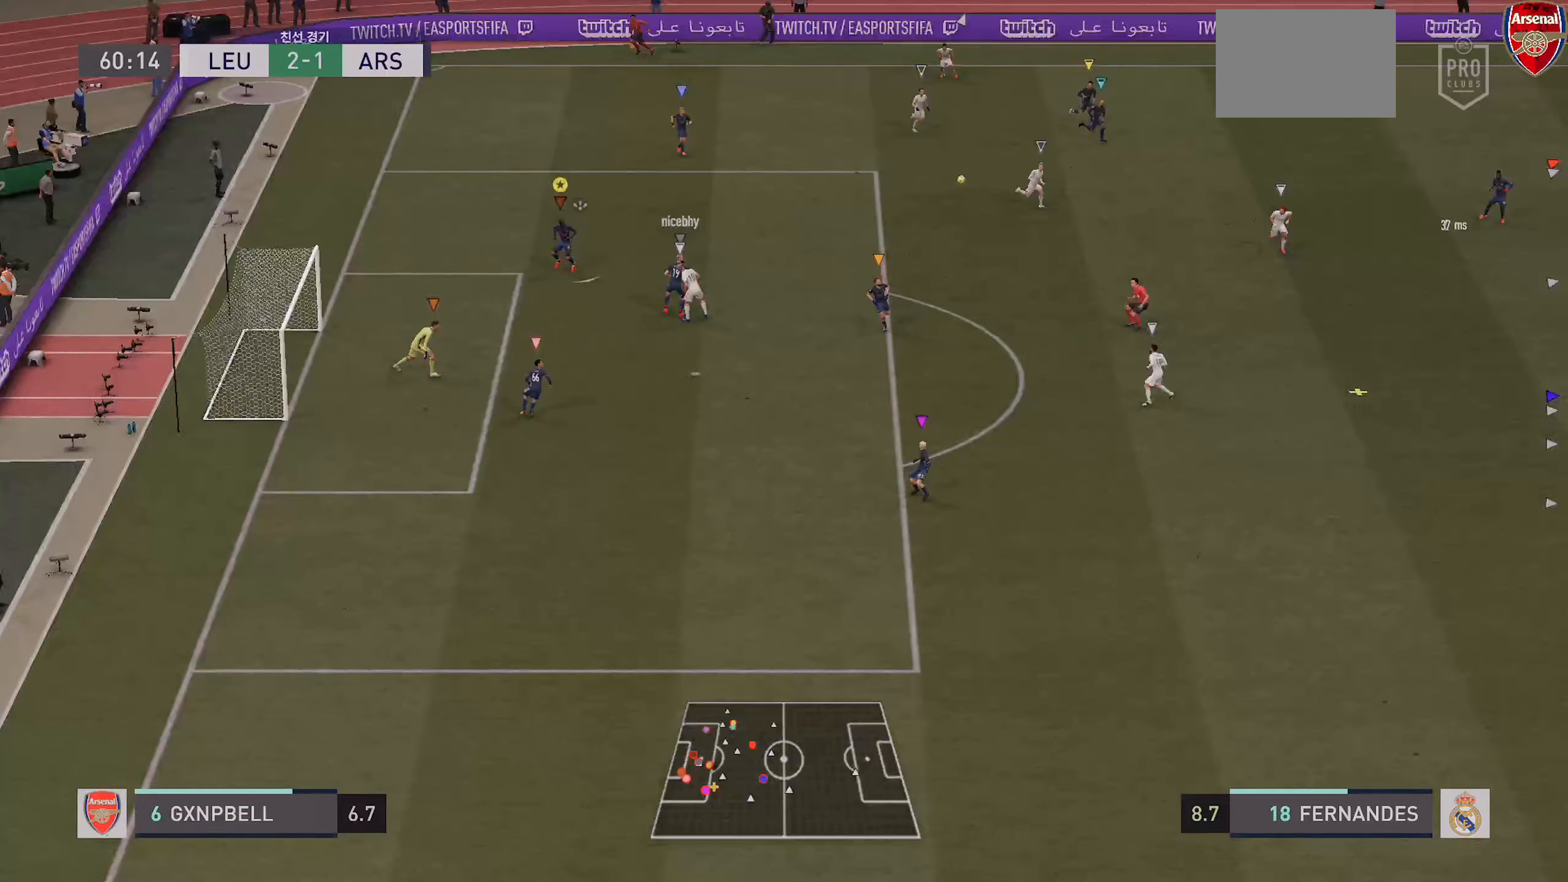
{"dt_ms": 500, "buttons": ["R2"], "left_stick": "down-right", "right_stick": "center", "events": [[266, "R2", "down"], [300, "L2", "up"]]}
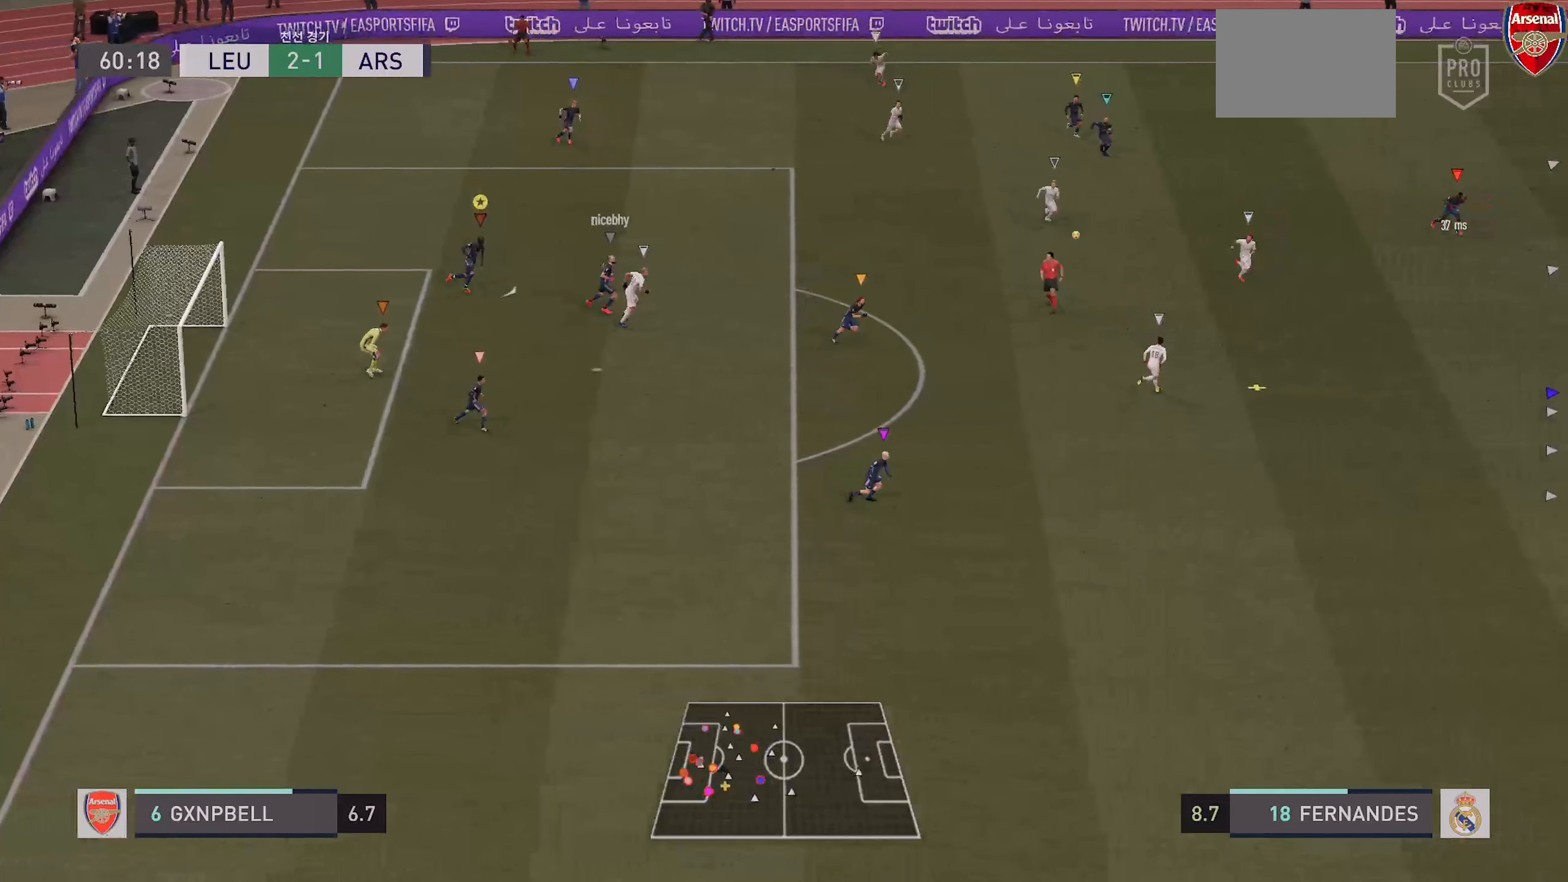
{"dt_ms": 500, "buttons": ["R2"], "left_stick": "right", "right_stick": "center", "events": [[416, "left_stick", "right"]]}
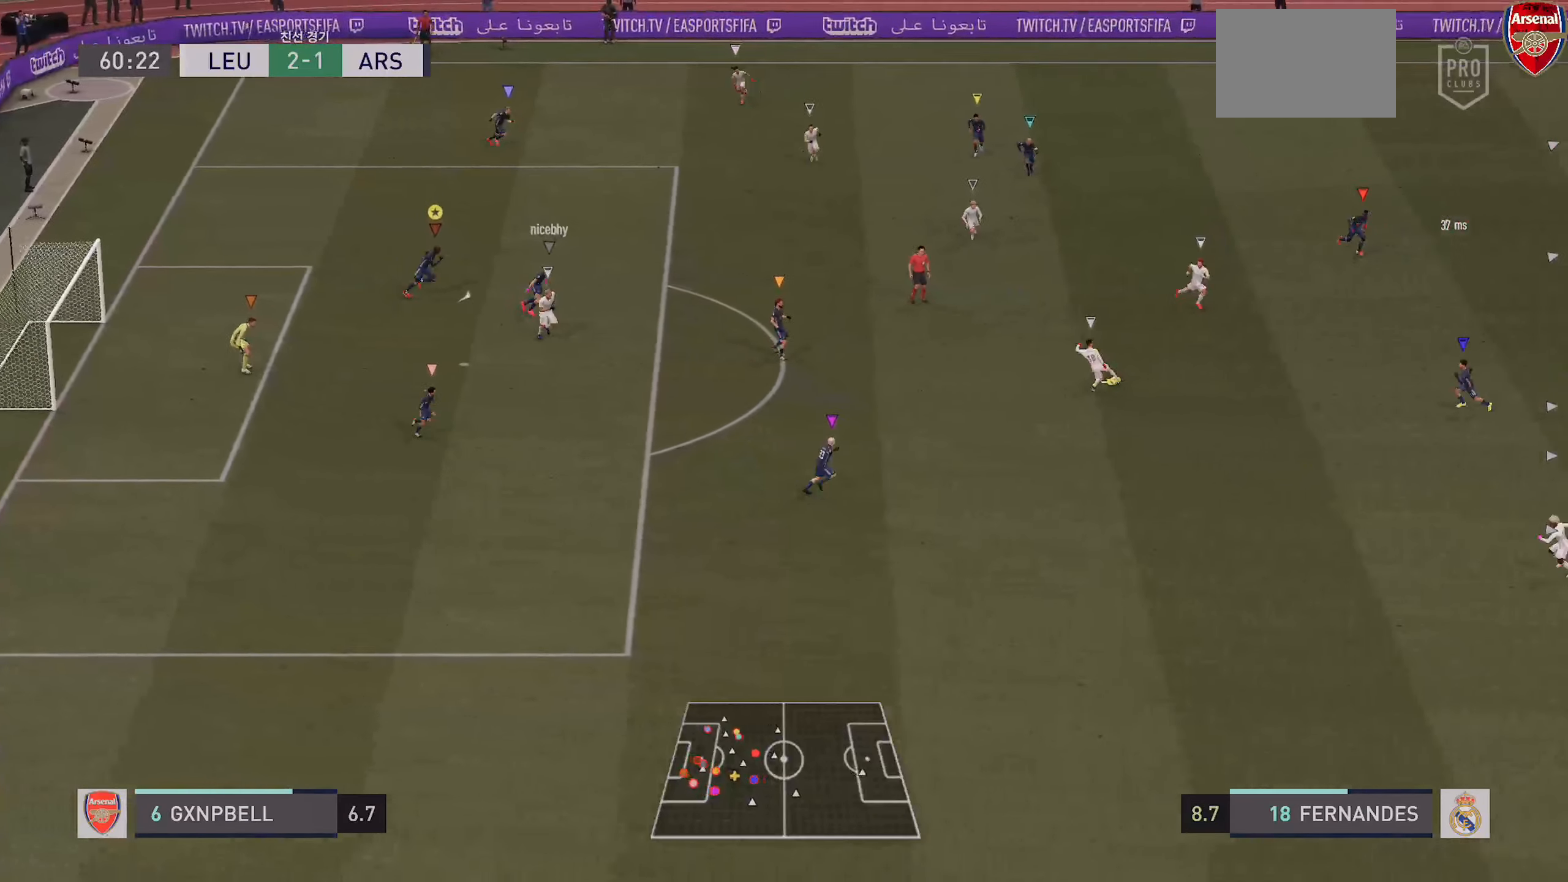
{"dt_ms": 500, "buttons": ["L2"], "left_stick": "right", "right_stick": "center", "events": [[216, "R2", "up"], [450, "L2", "down"]]}
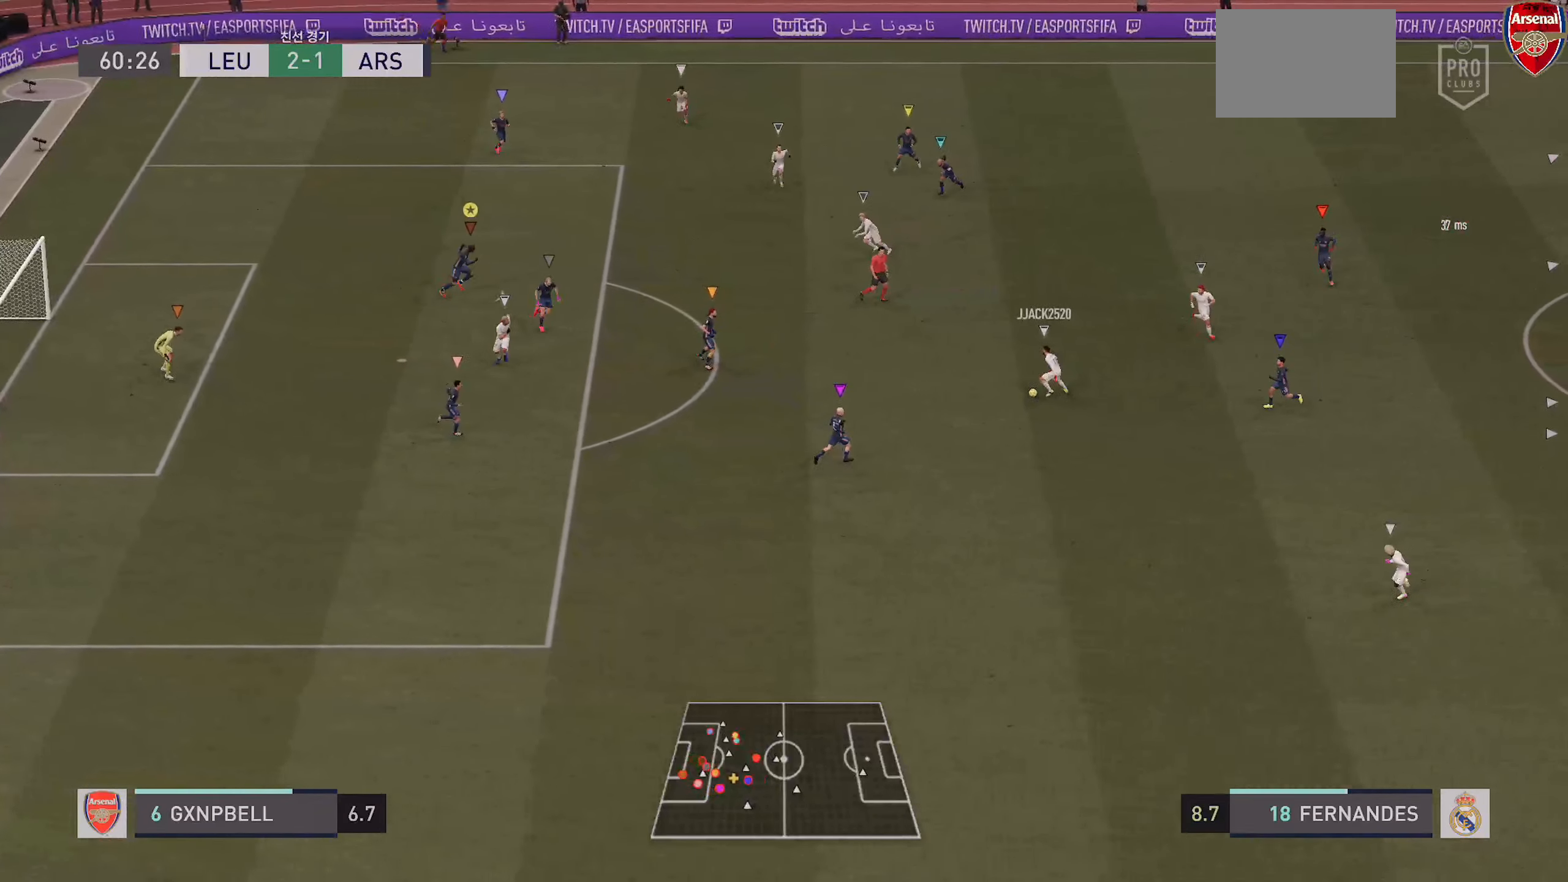
{"dt_ms": 500, "buttons": ["L2"], "left_stick": "center", "right_stick": "center", "events": [[216, "left_stick", "center"]]}
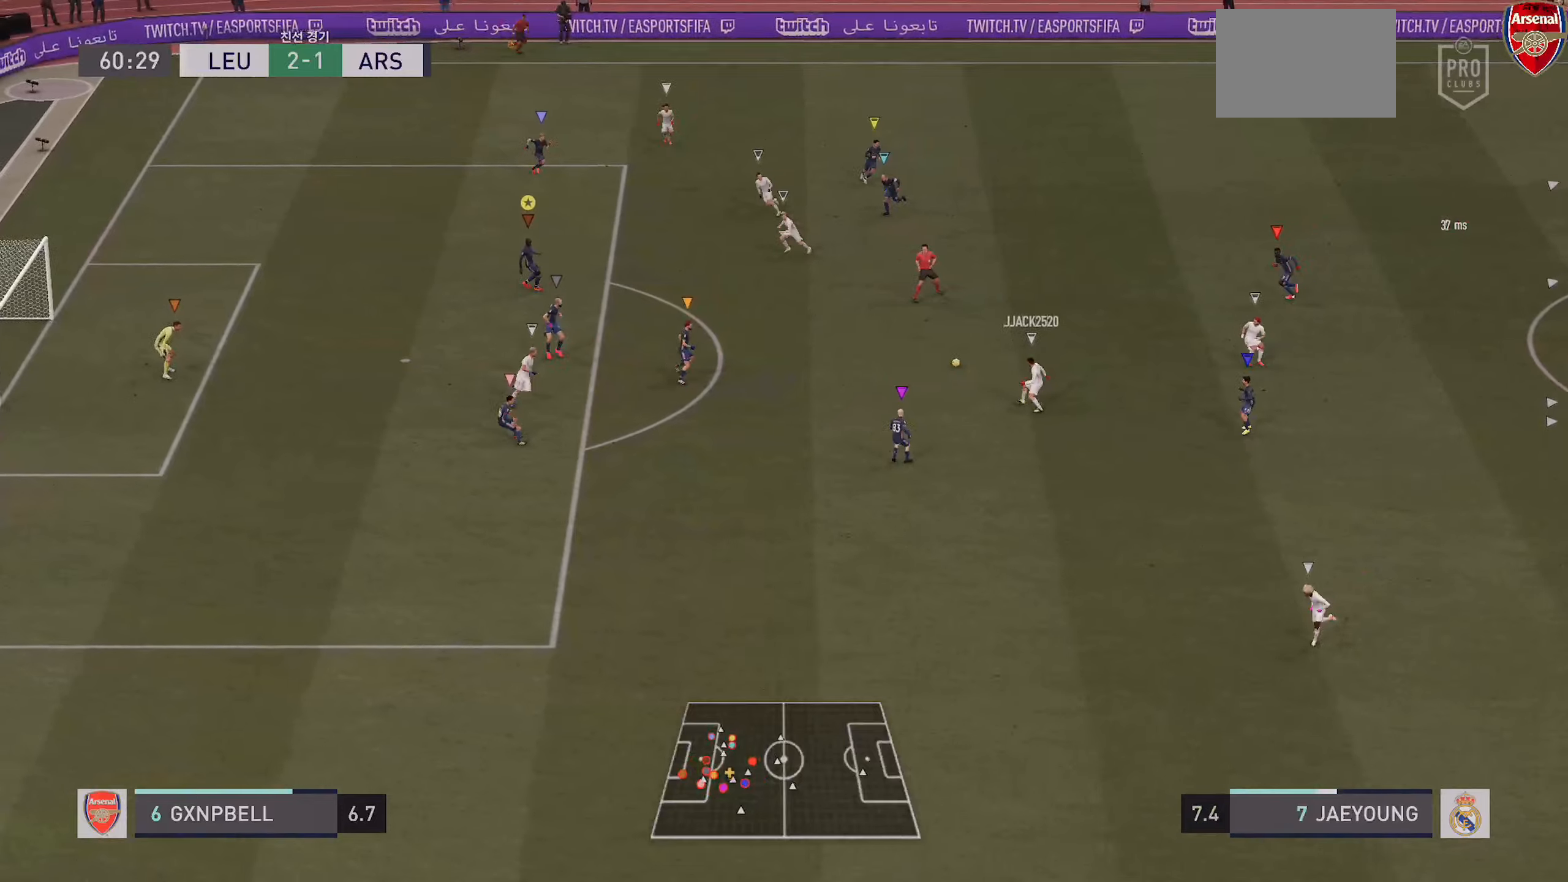
{"dt_ms": 500, "buttons": ["L2"], "left_stick": "up-right", "right_stick": "center", "events": [[250, "left_stick", "up-right"], [417, "R2", "down"], [500, "R2", "up"]]}
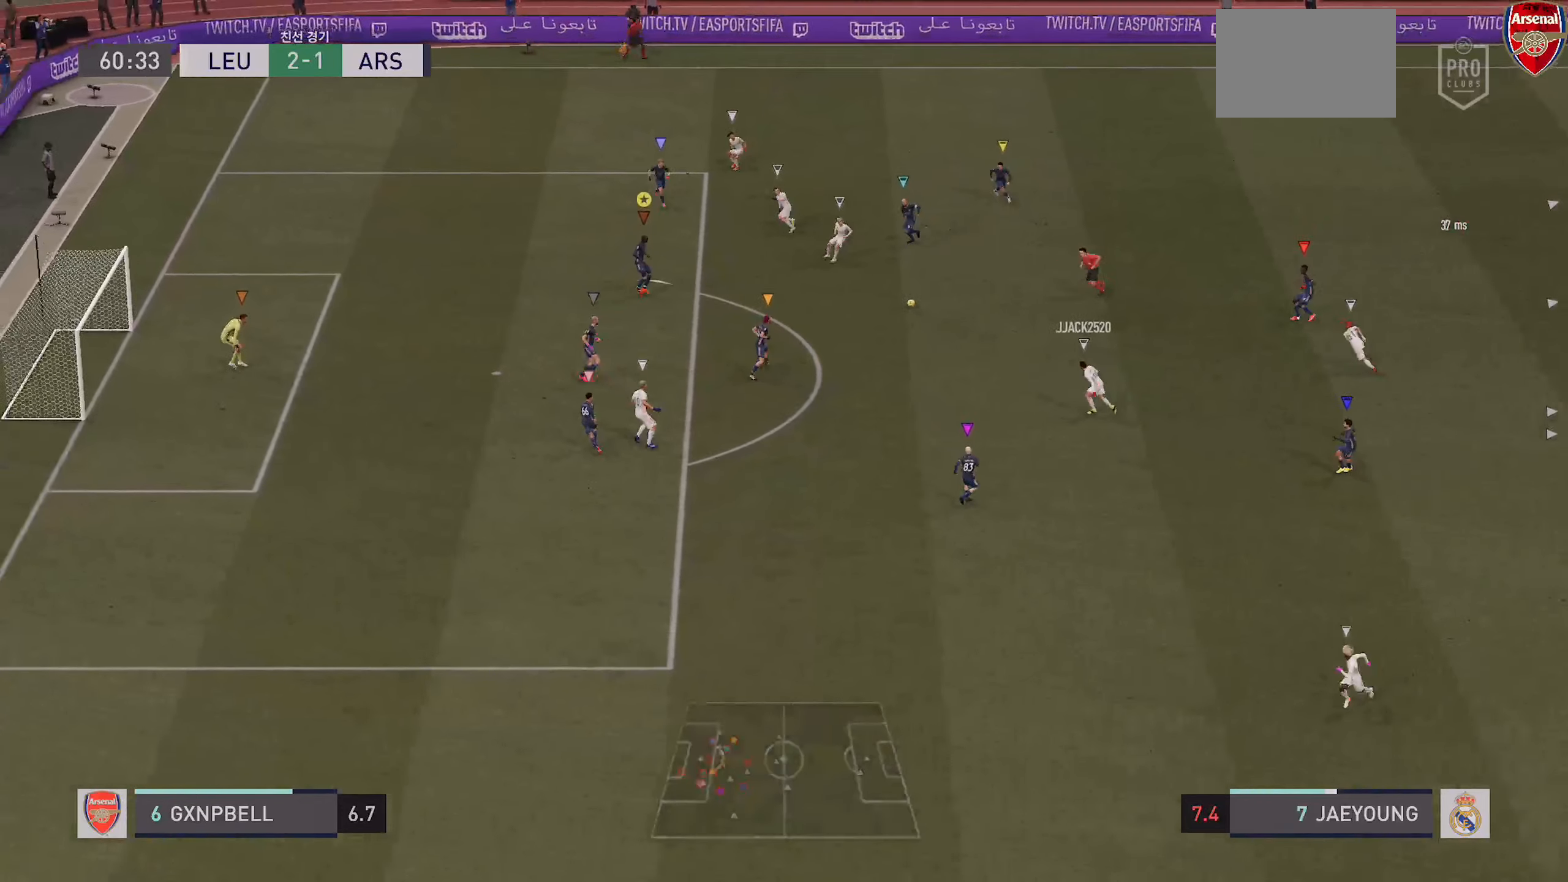
{"dt_ms": 500, "buttons": ["L2"], "left_stick": "up-left", "right_stick": "center", "events": [[33, "left_stick", "up"], [167, "left_stick", "up-left"]]}
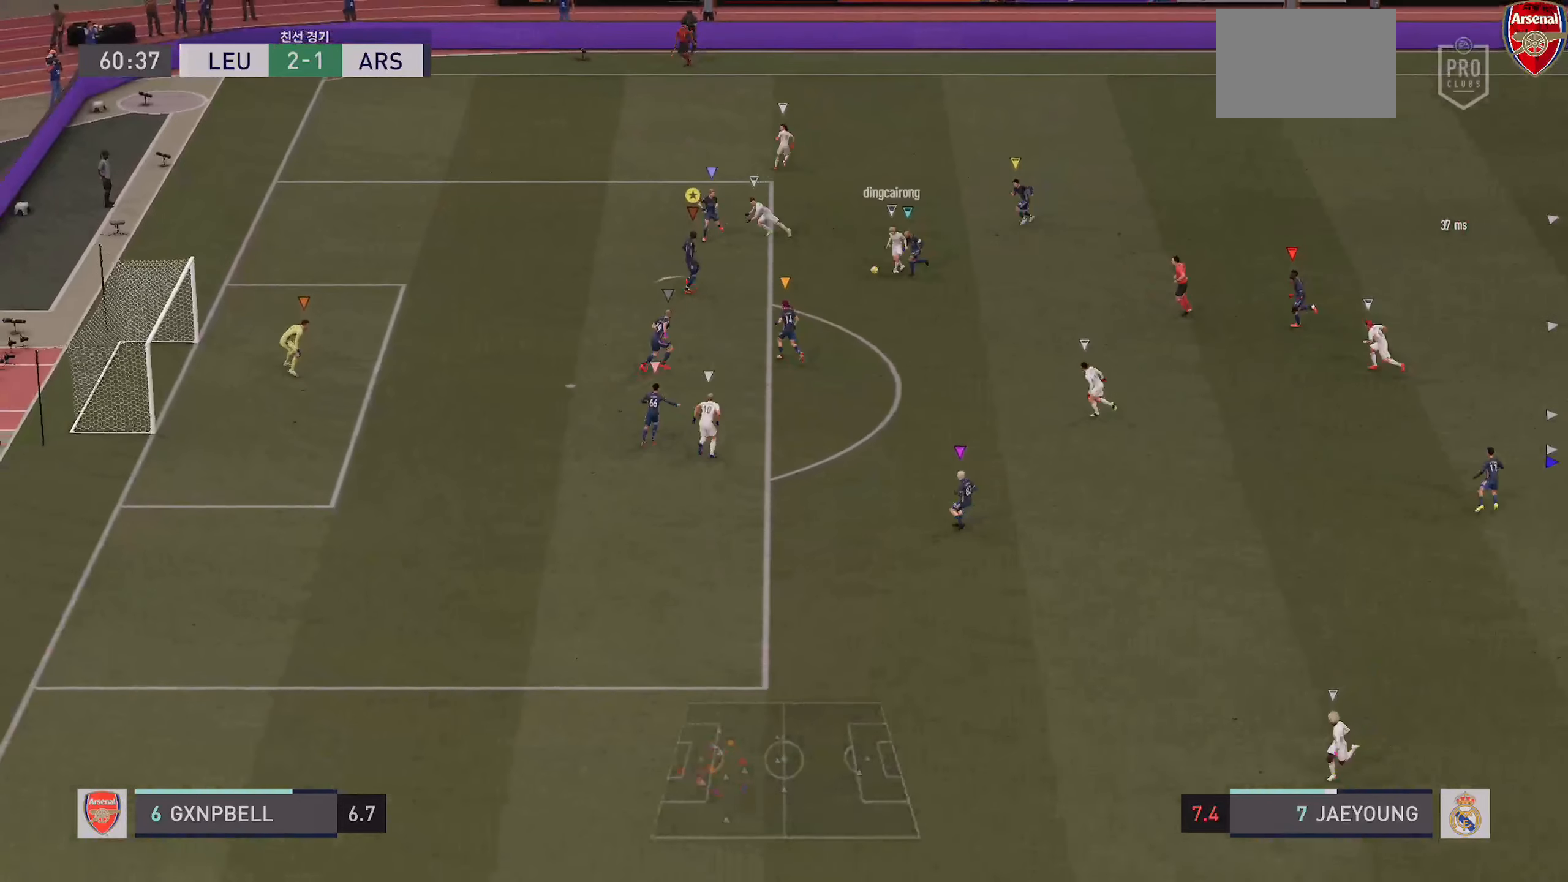
{"dt_ms": 500, "buttons": ["L2", "R2"], "left_stick": "up-left", "right_stick": "center", "events": [[183, "L2", "up"], [417, "L2", "down"], [433, "R2", "down"]]}
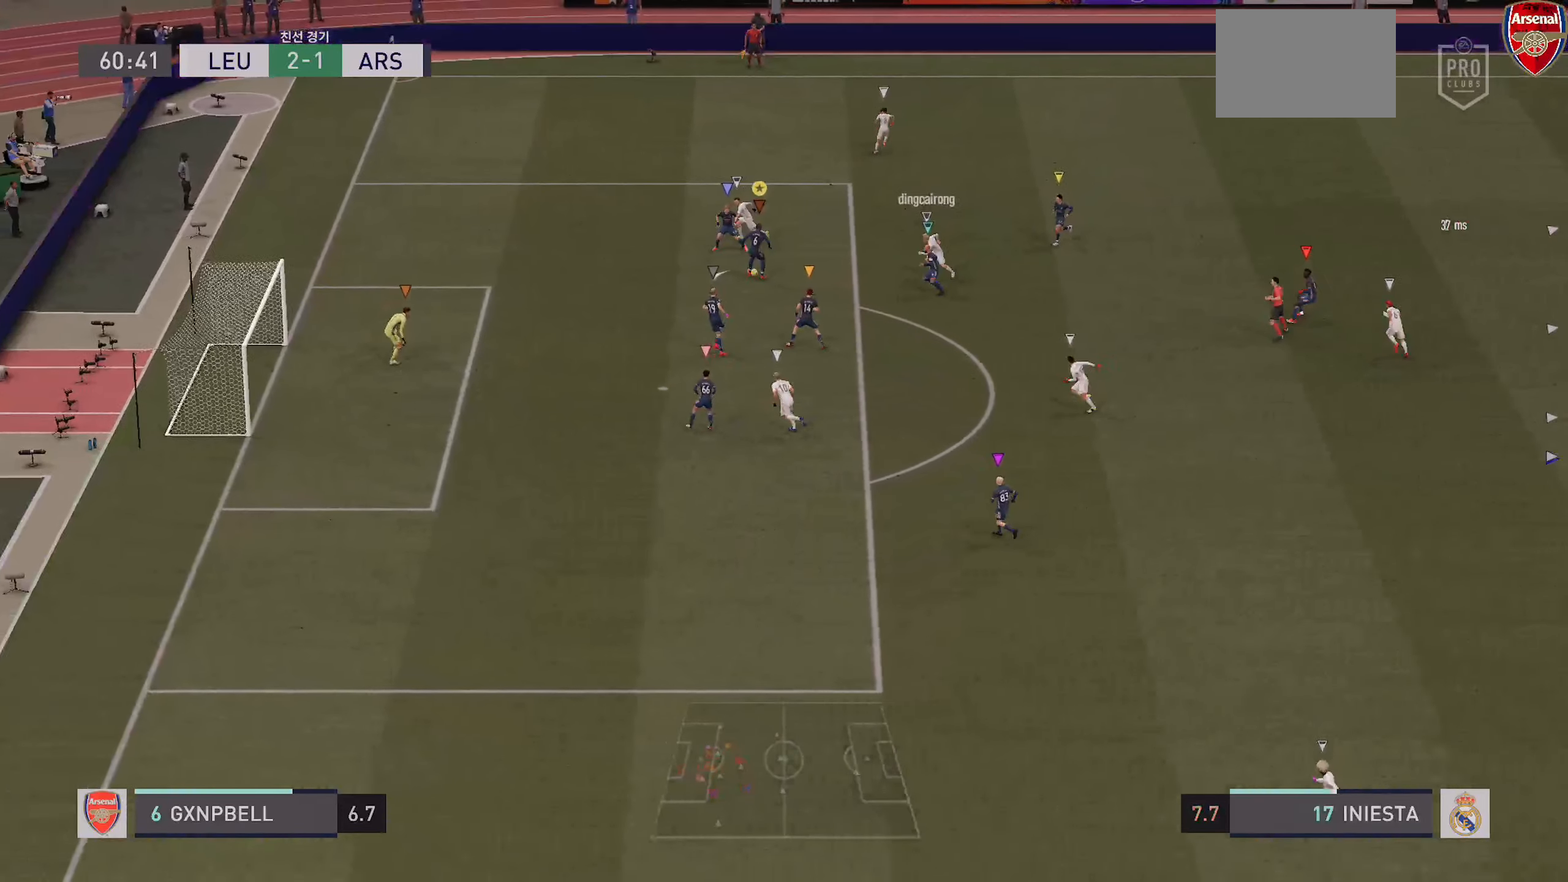
{"dt_ms": 500, "buttons": [], "left_stick": "center", "right_stick": "center", "events": [[17, "left_stick", "center"], [100, "L2", "up"], [117, "R2", "up"], [117, "left_stick", "down"], [417, "left_stick", "center"]]}
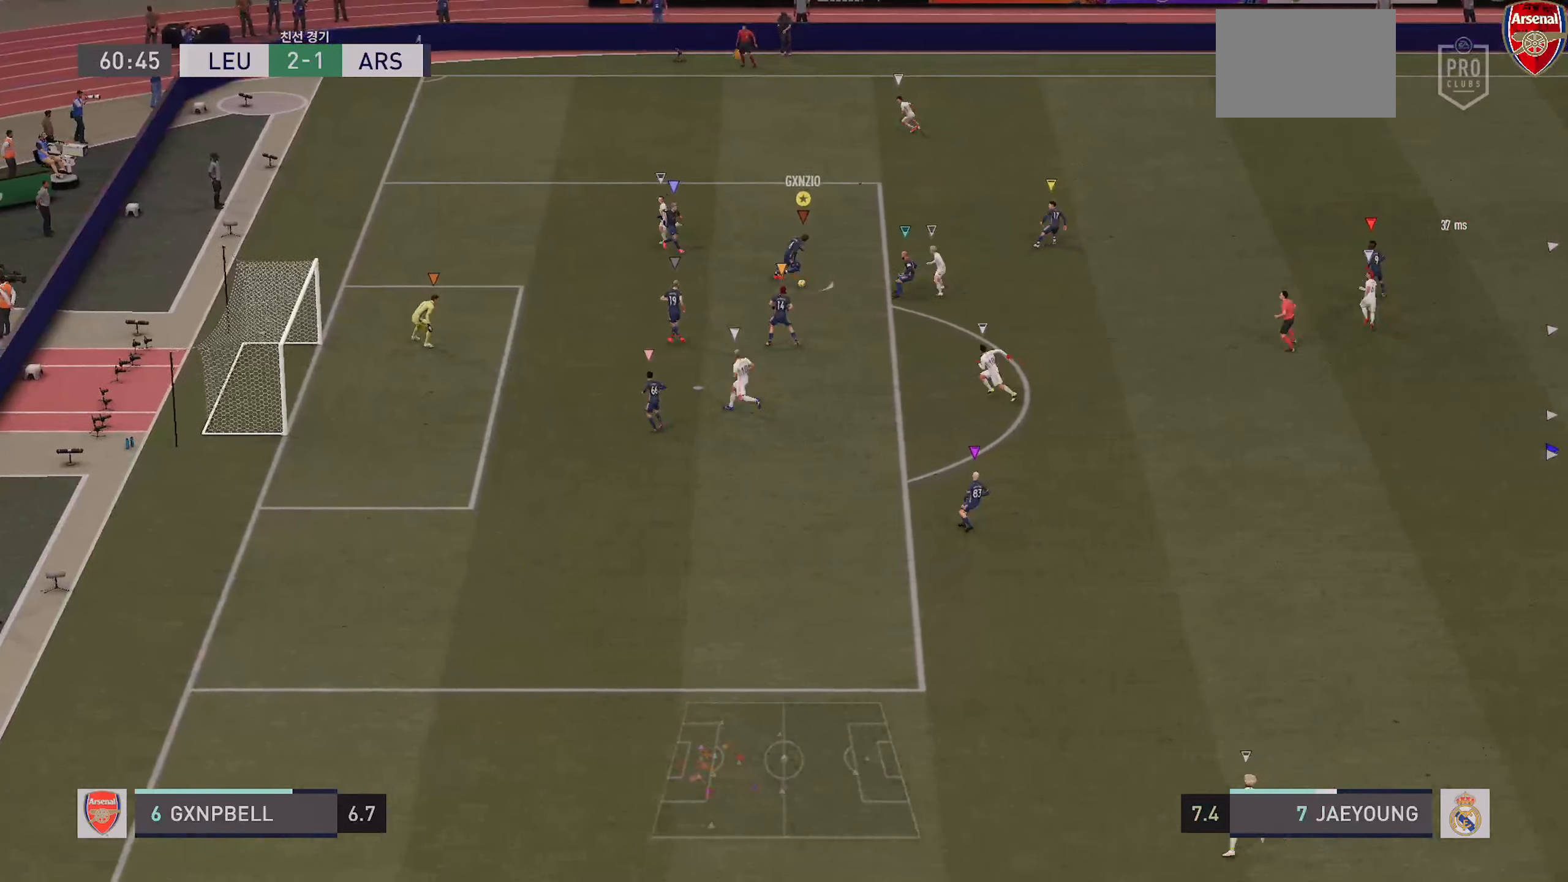
{"dt_ms": 500, "buttons": ["R2"], "left_stick": "up-right", "right_stick": "center", "events": [[17, "left_stick", "up-right"], [183, "CROSS", "down"], [317, "CROSS", "up"], [317, "R2", "down"]]}
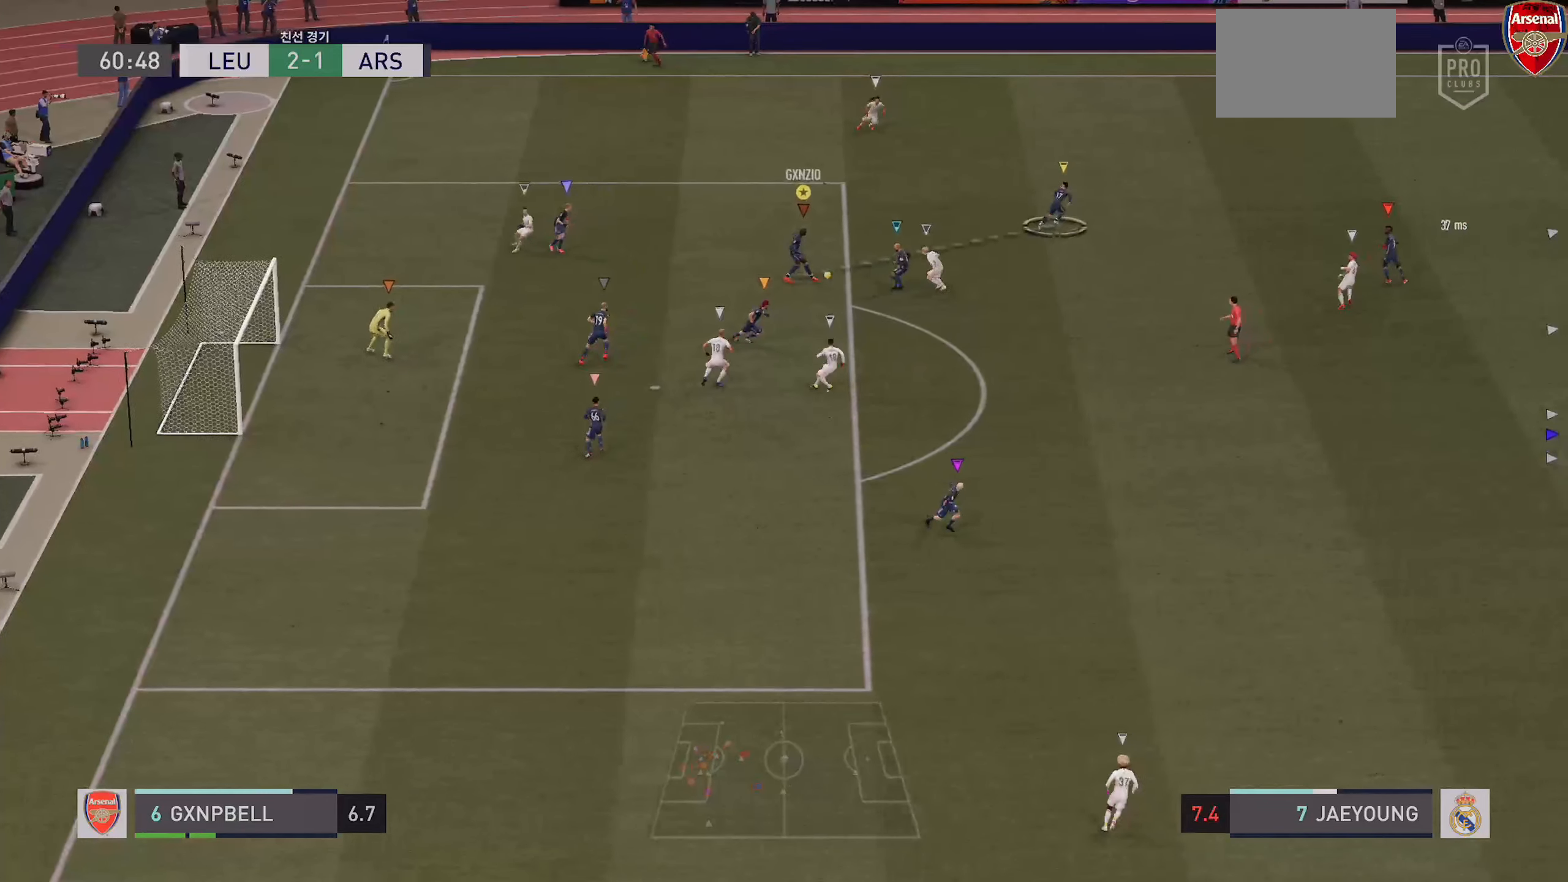
{"dt_ms": 500, "buttons": ["R2"], "left_stick": "up-right", "right_stick": "center", "events": []}
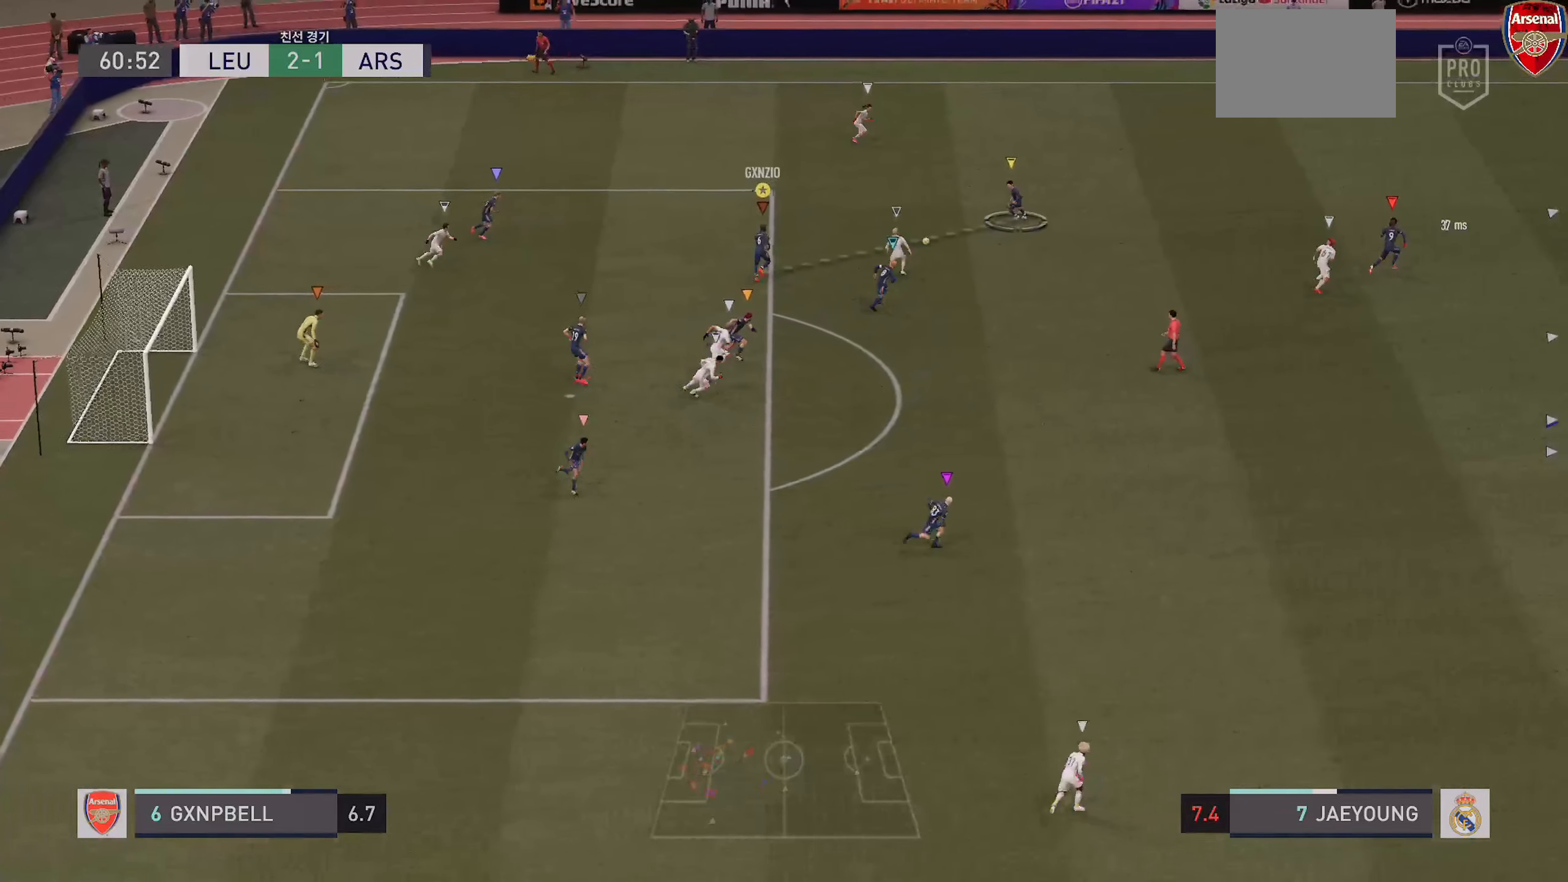
{"dt_ms": 500, "buttons": ["L2"], "left_stick": "down-left", "right_stick": "center", "events": [[17, "R2", "up"], [33, "left_stick", "up-left"], [133, "L2", "down"], [333, "left_stick", "left"], [467, "left_stick", "down-left"]]}
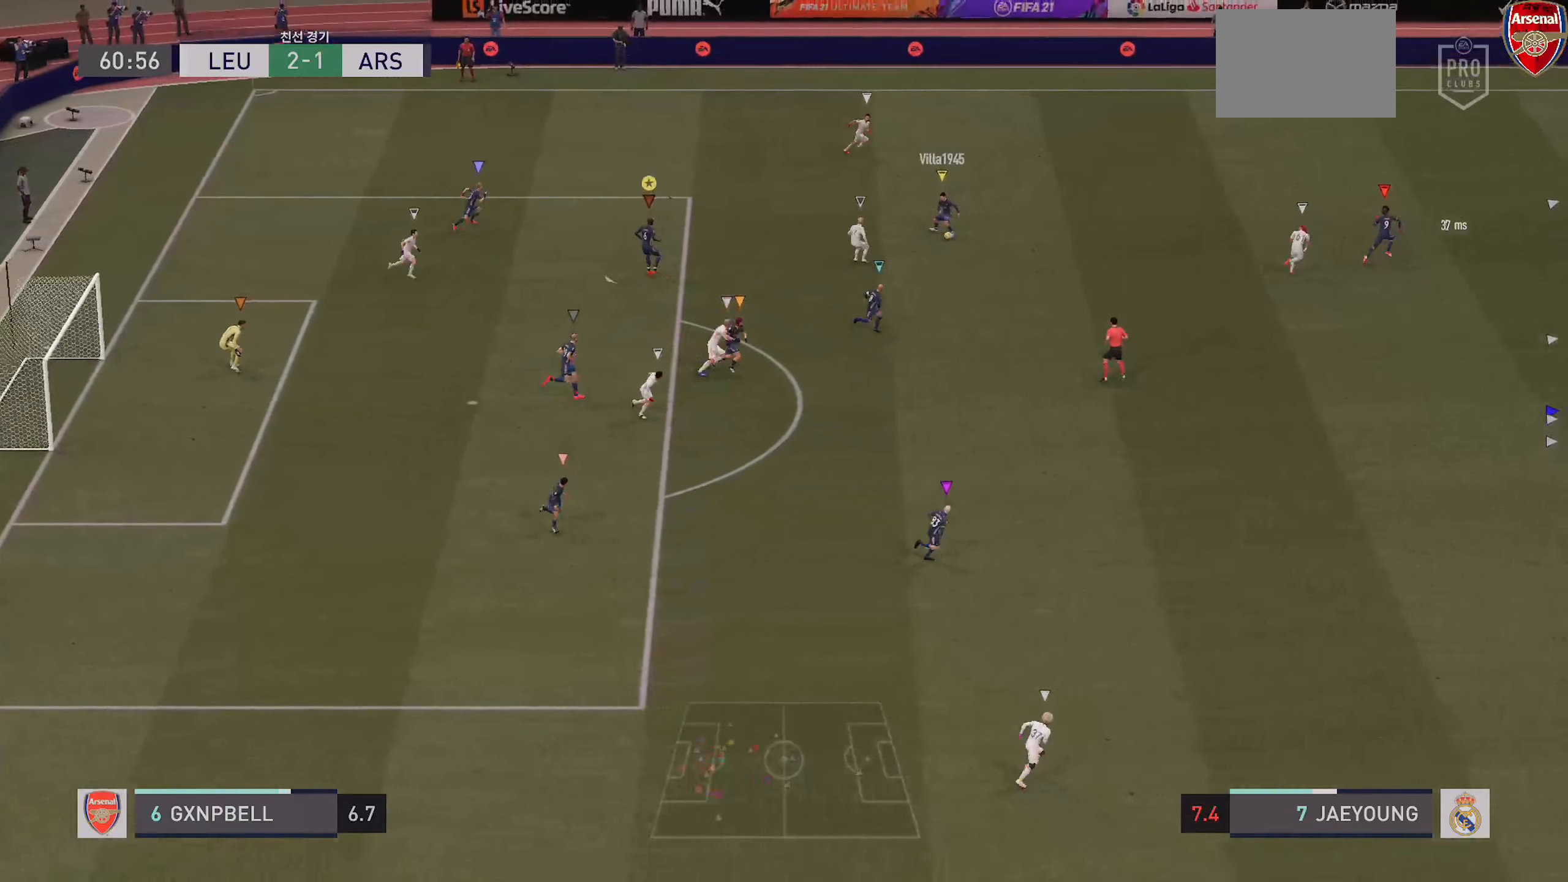
{"dt_ms": 500, "buttons": ["R2"], "left_stick": "center", "right_stick": "center", "events": [[83, "L2", "up"], [150, "left_stick", "down"], [483, "R2", "down"], [500, "left_stick", "center"]]}
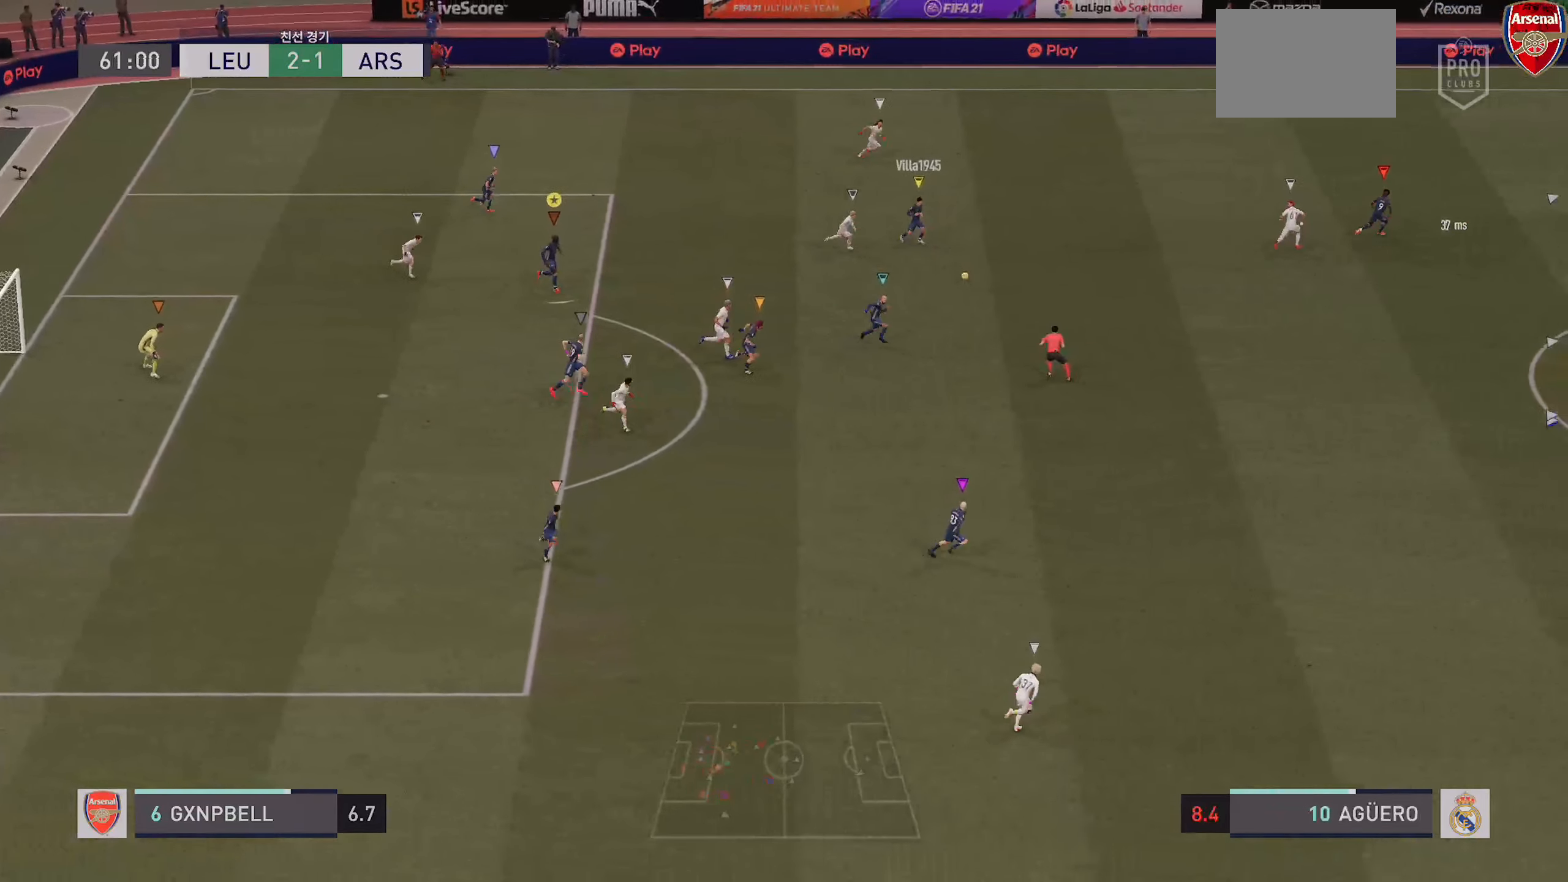
{"dt_ms": 500, "buttons": [], "left_stick": "down-right", "right_stick": "center", "events": [[233, "left_stick", "down"], [450, "left_stick", "down-right"], [483, "R2", "up"]]}
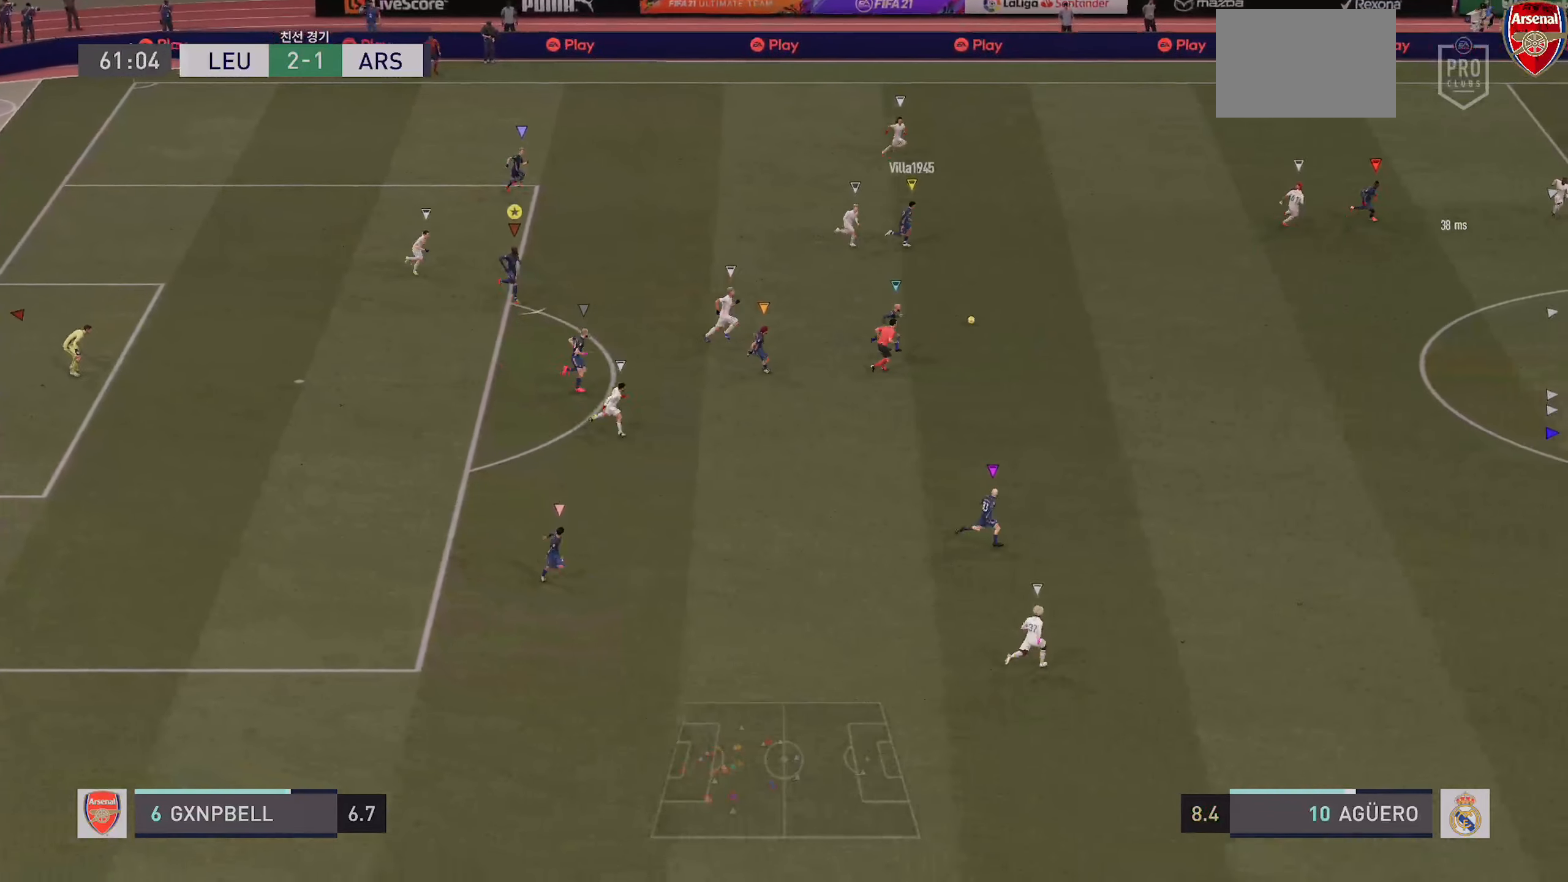
{"dt_ms": 500, "buttons": ["R2"], "left_stick": "down-right", "right_stick": "center", "events": [[67, "R2", "down"]]}